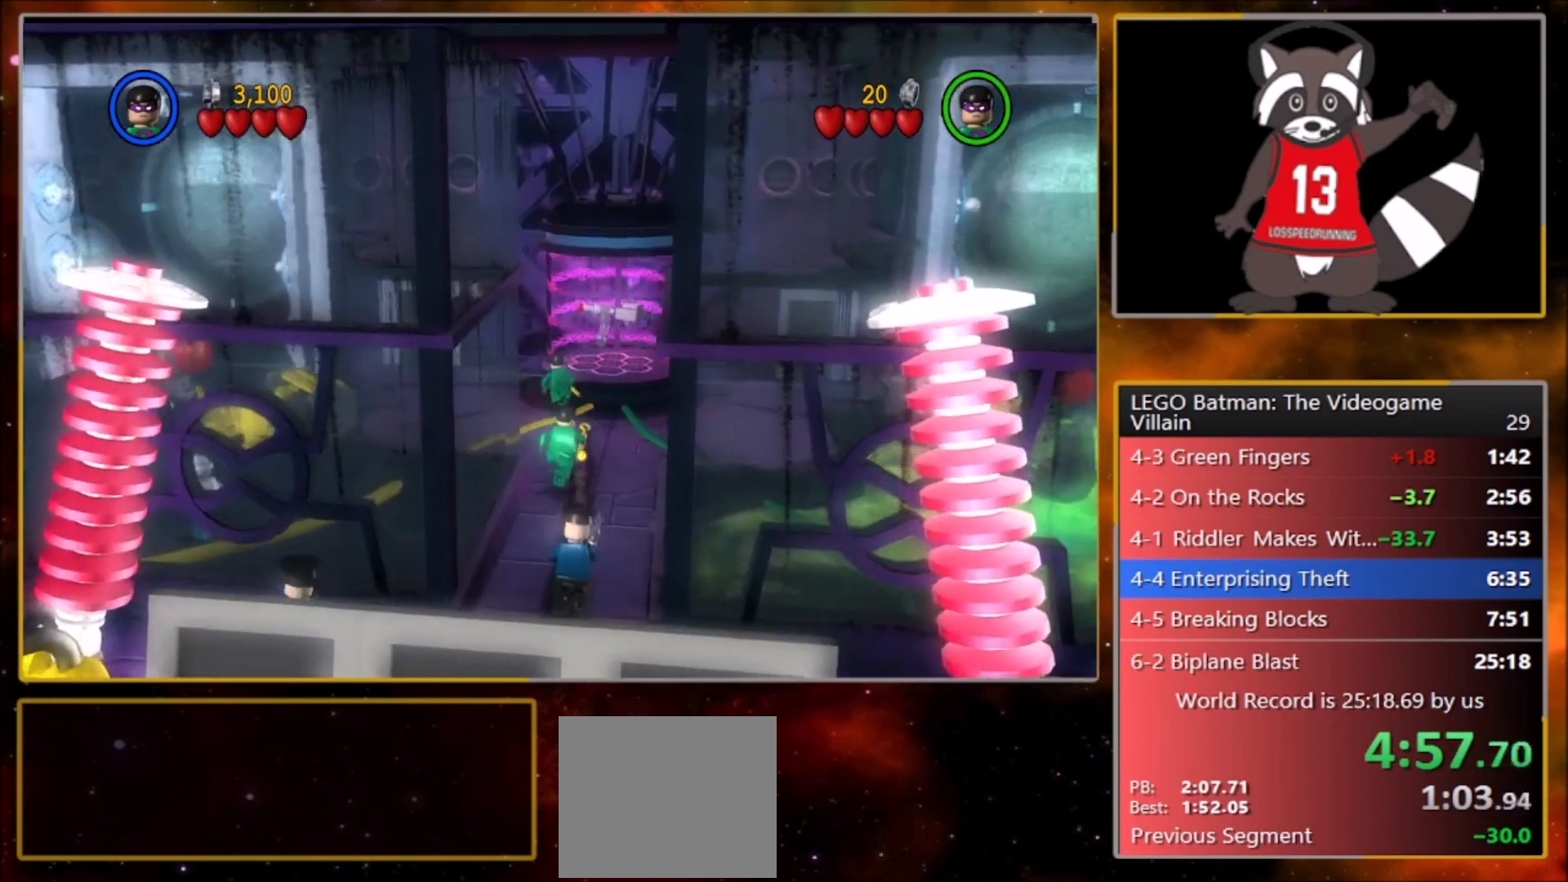
Gameplay with a controller (PlayStation layout); each line is a JSON object with the inputs held at the frame after it. "events" lists button and stick changes between this image and that frame as [ms after this image, input, new state], when the widget could be followed in between. Not read: right_stick.
{"buttons": [], "left_stick": "up-left", "events": []}
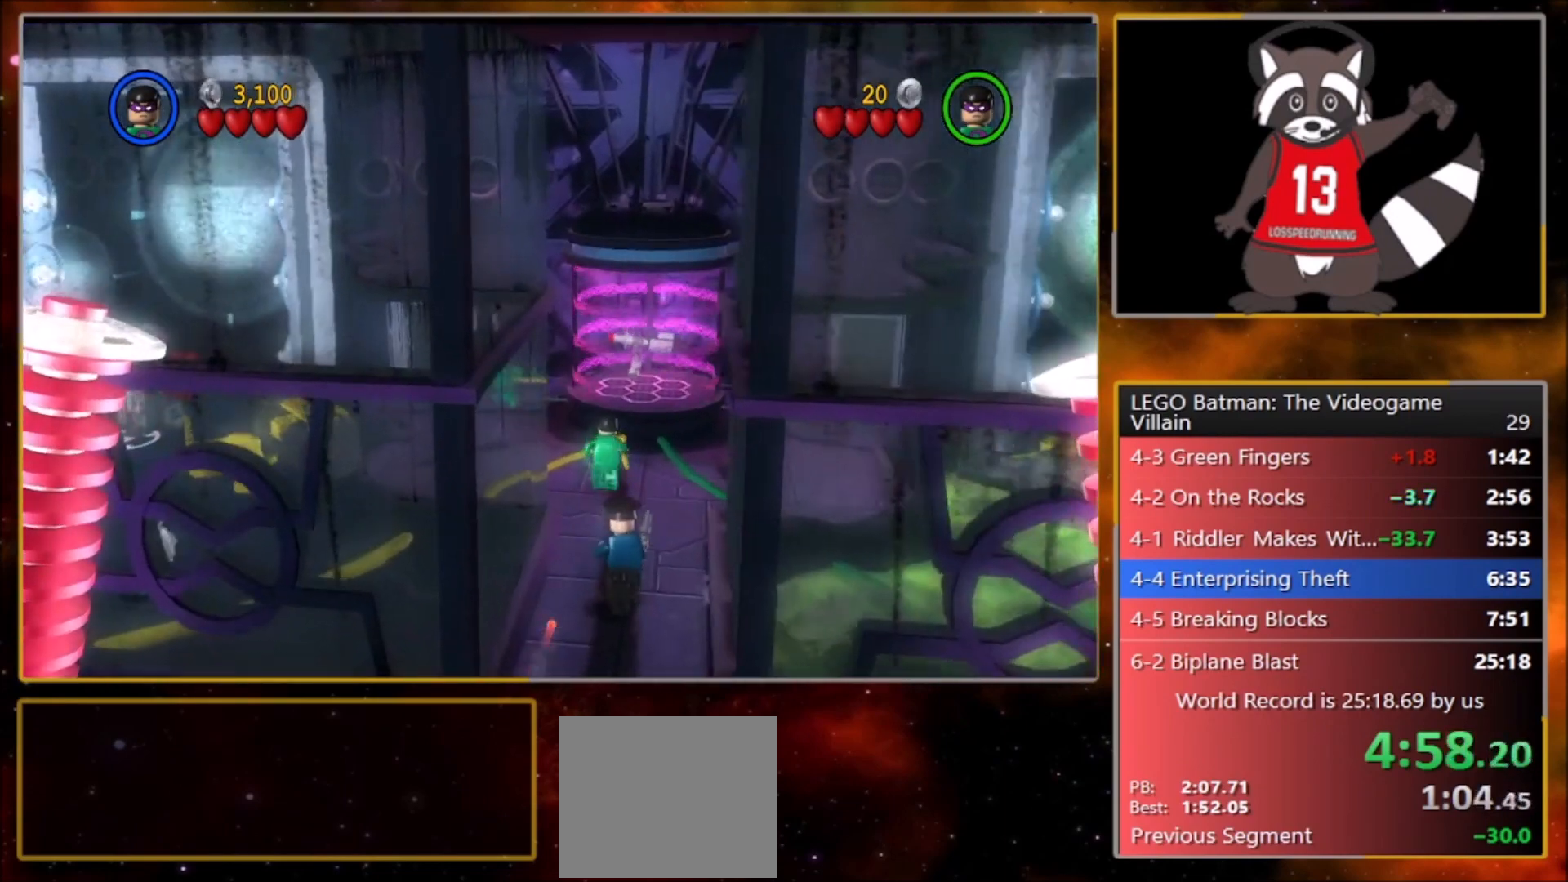
{"buttons": [], "left_stick": "up-left", "events": []}
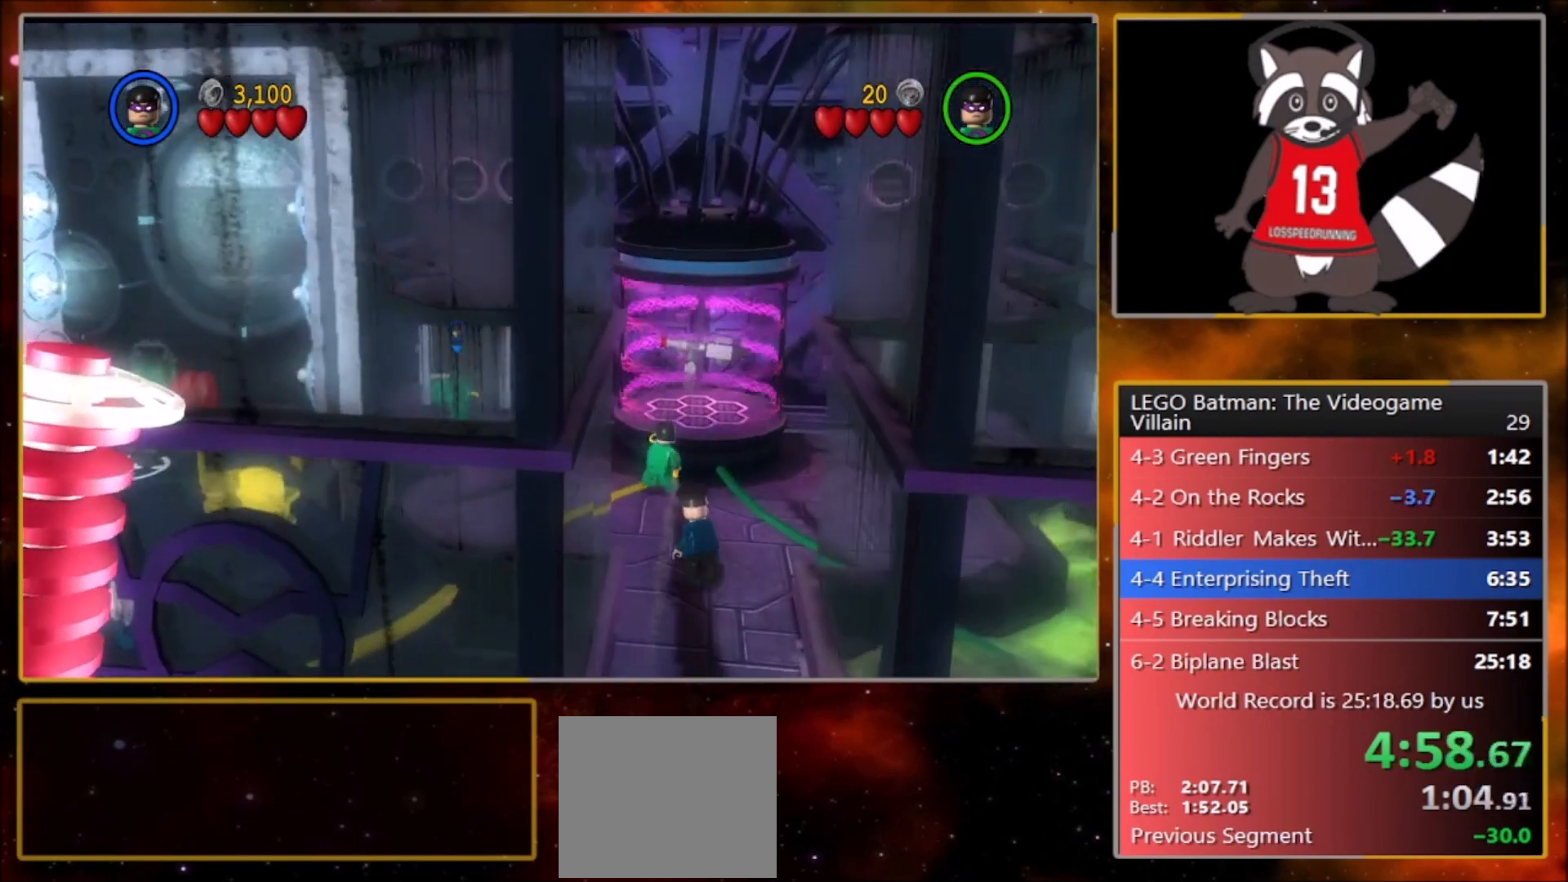
{"buttons": [], "left_stick": "up", "events": [[167, "left_stick", "up"]]}
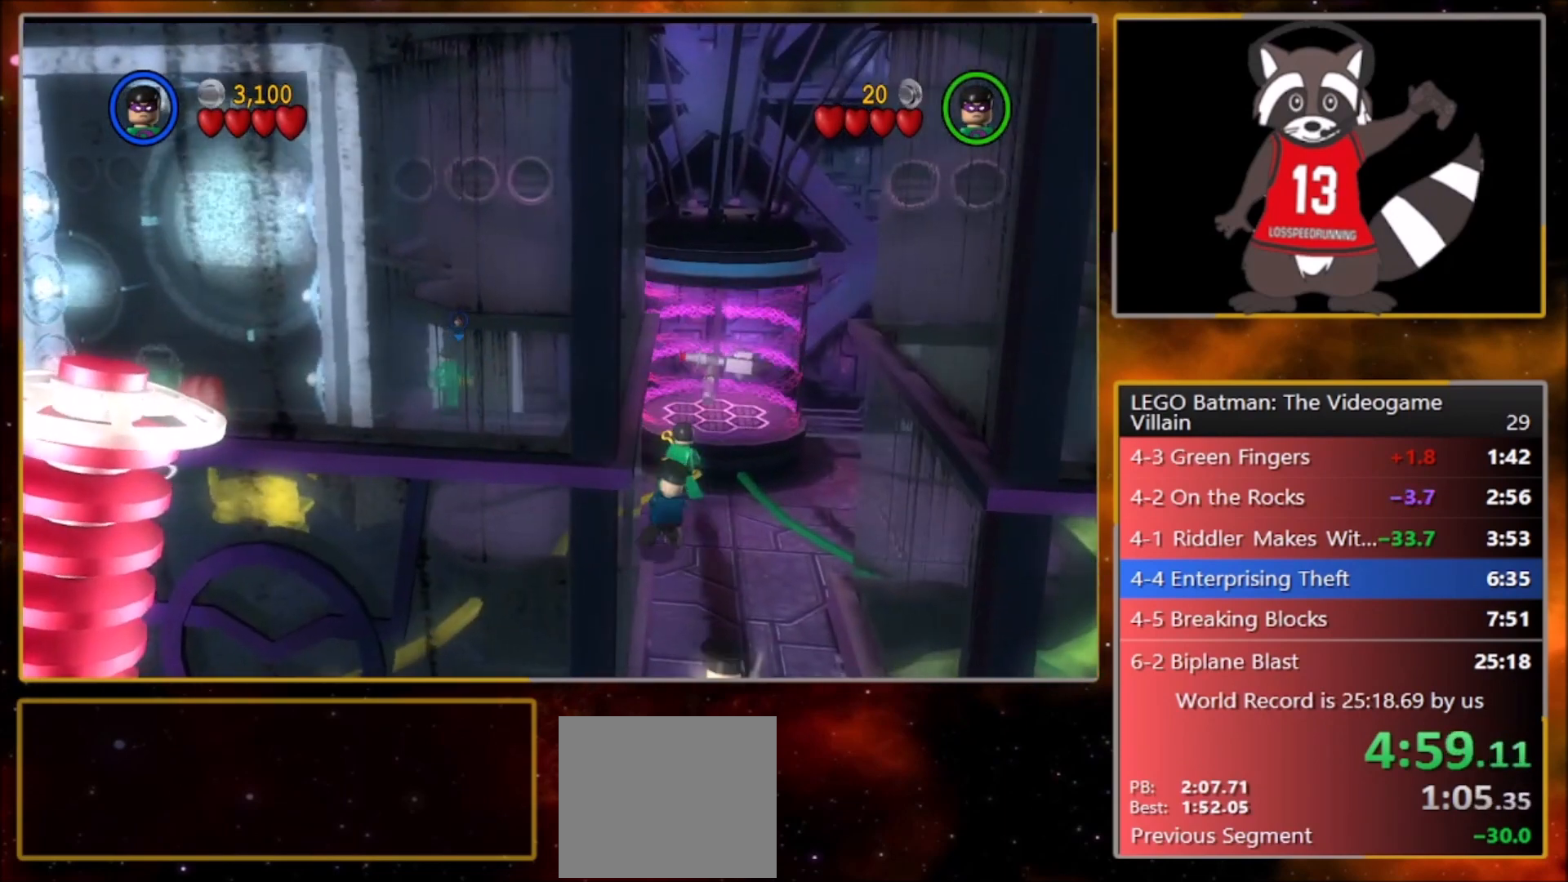
{"buttons": ["L1"], "left_stick": "up", "events": [[300, "L1", "down"]]}
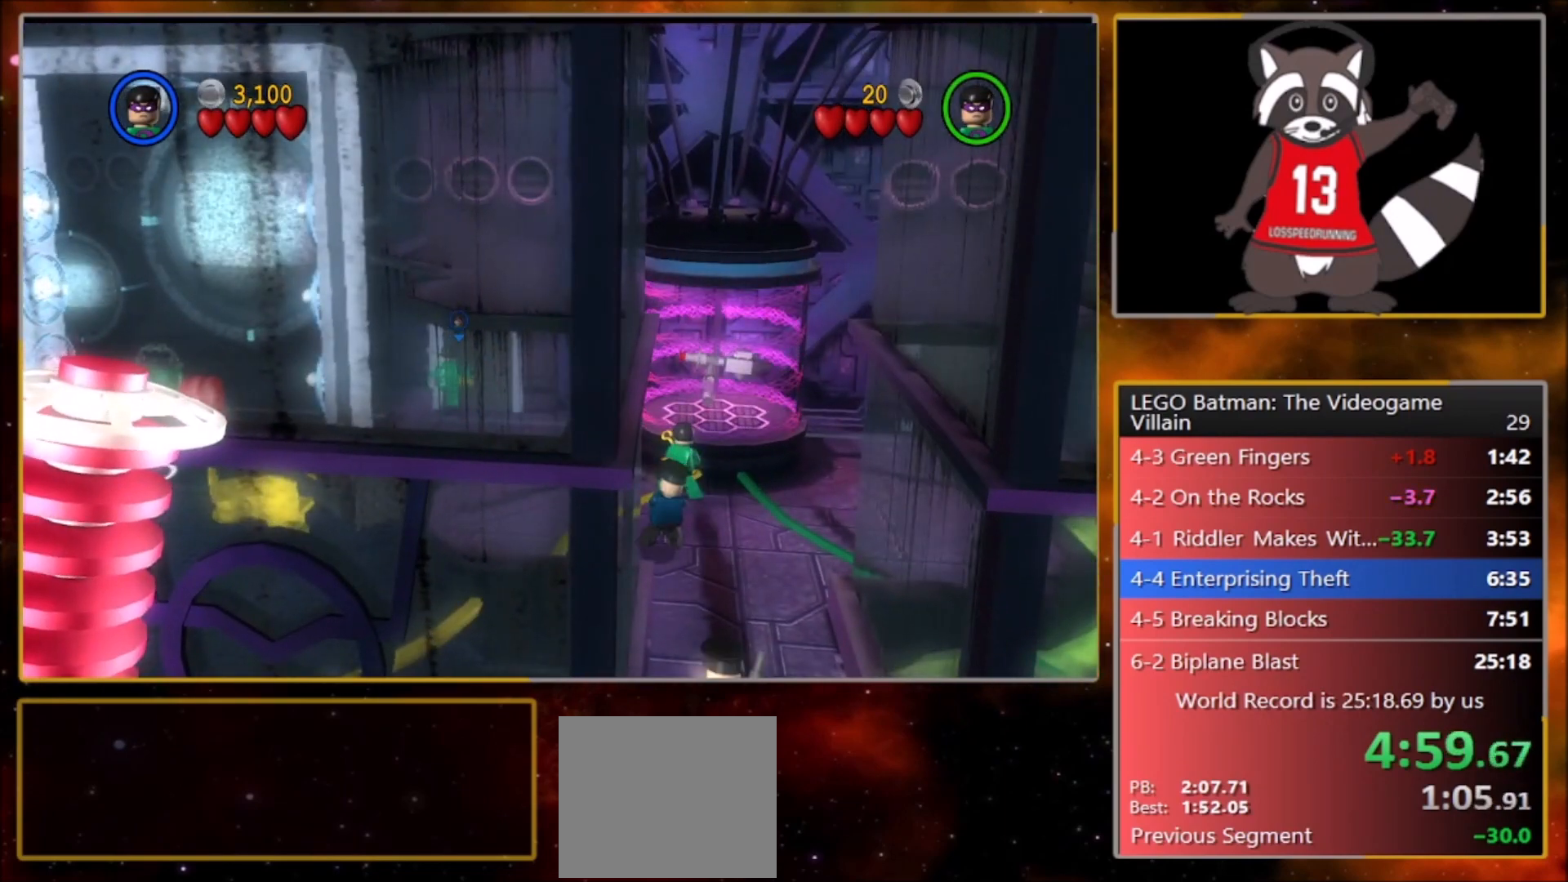
{"buttons": ["L1"], "left_stick": "up", "events": []}
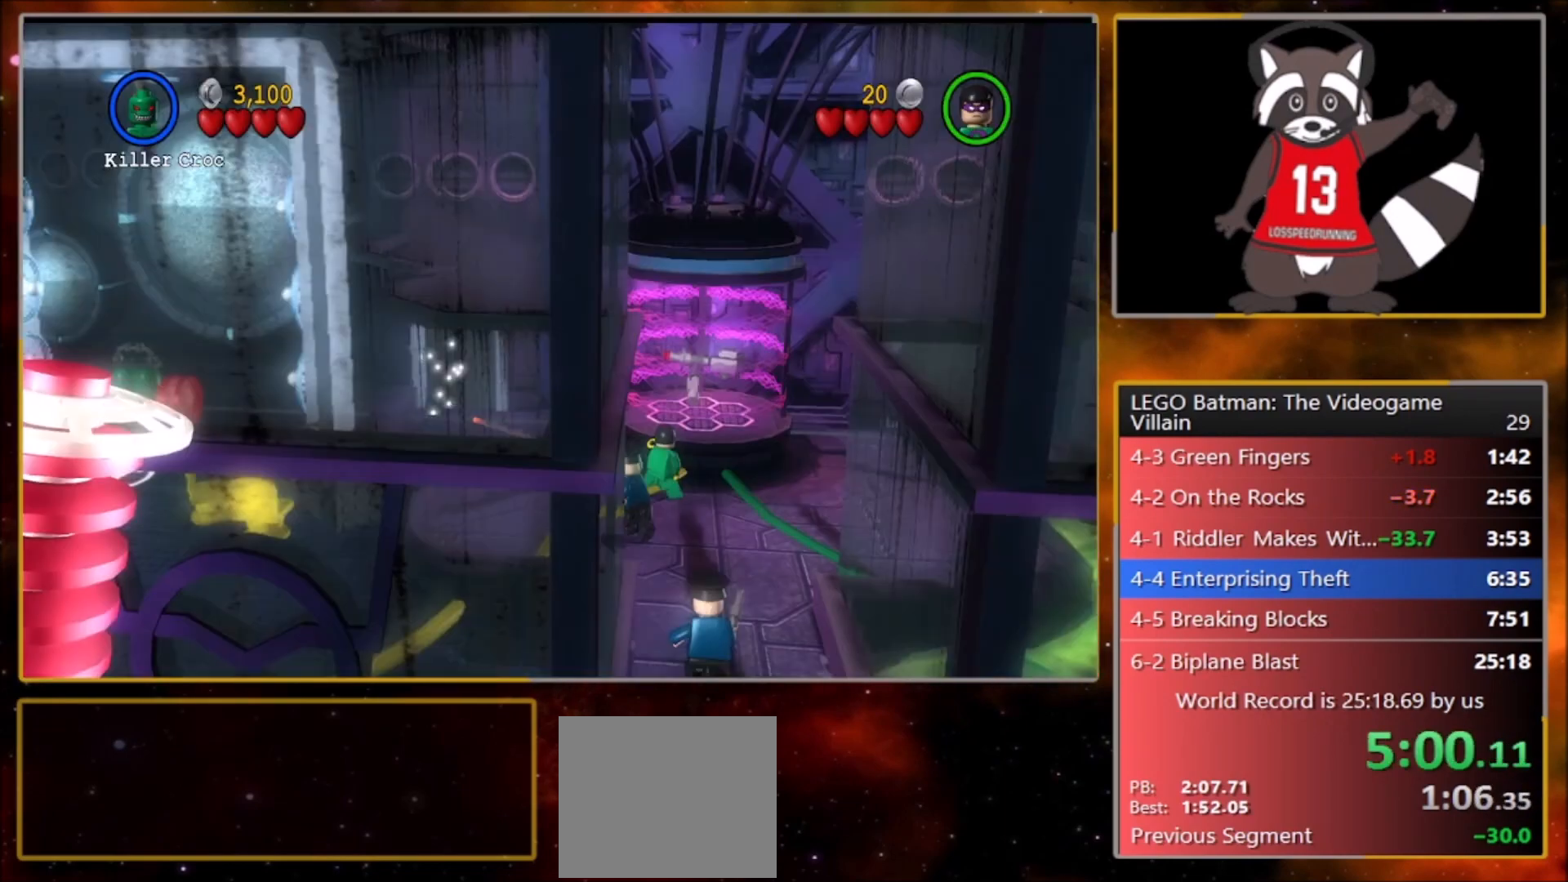
{"buttons": ["R1", "R2"], "left_stick": "center", "events": [[200, "L1", "up"], [200, "R2", "down"], [300, "R1", "down"], [300, "R2", "up"], [400, "R1", "up"], [400, "R2", "down"], [467, "R1", "down"], [467, "left_stick", "center"]]}
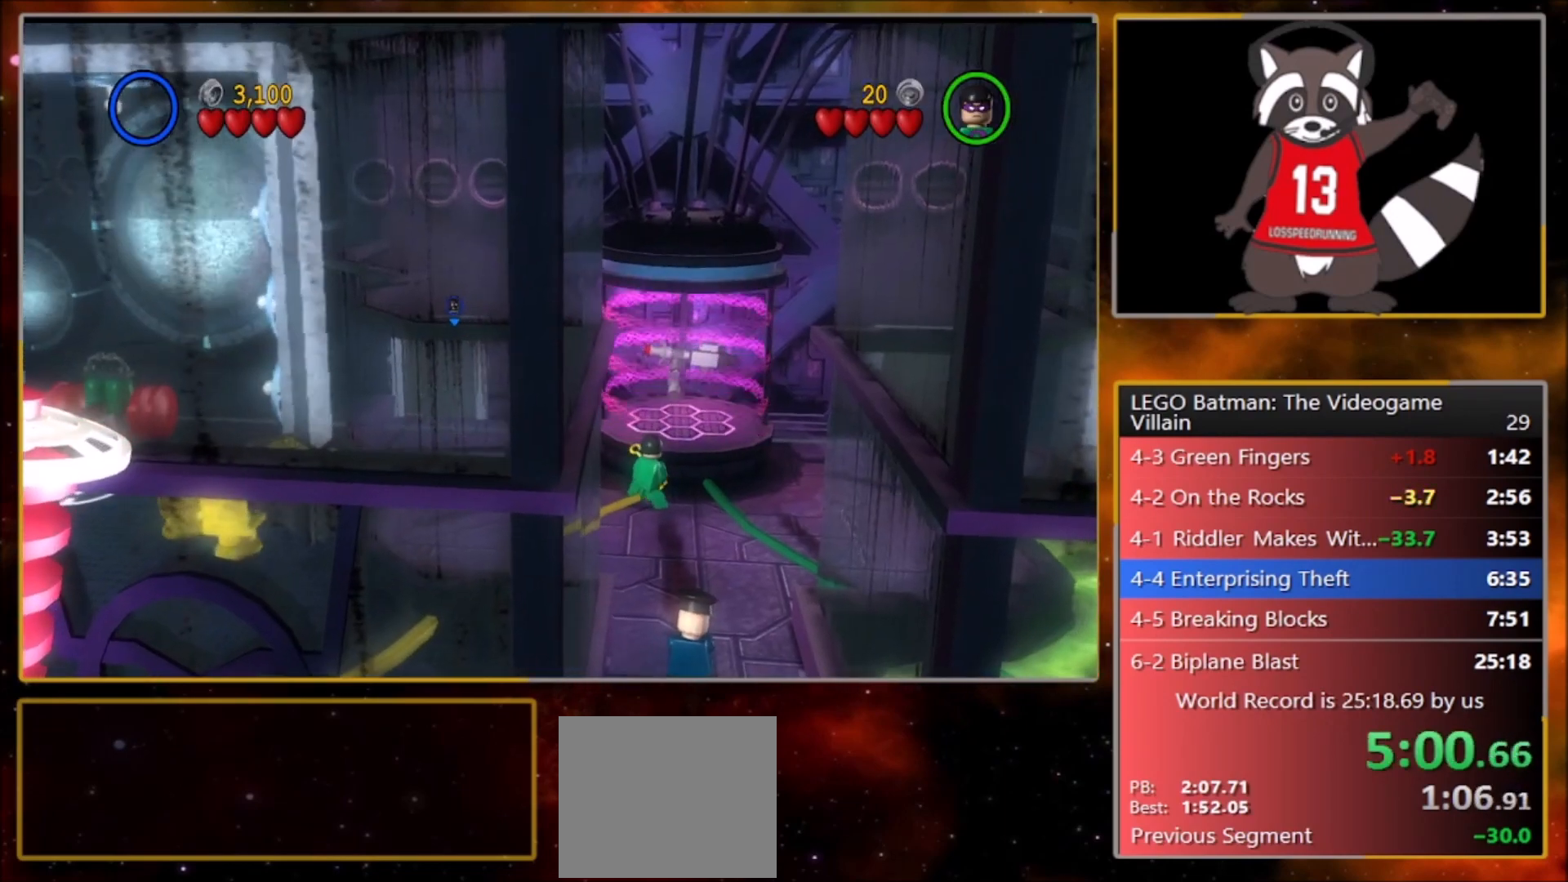
{"buttons": [], "left_stick": "center", "events": [[67, "R2", "up"], [134, "R1", "up"]]}
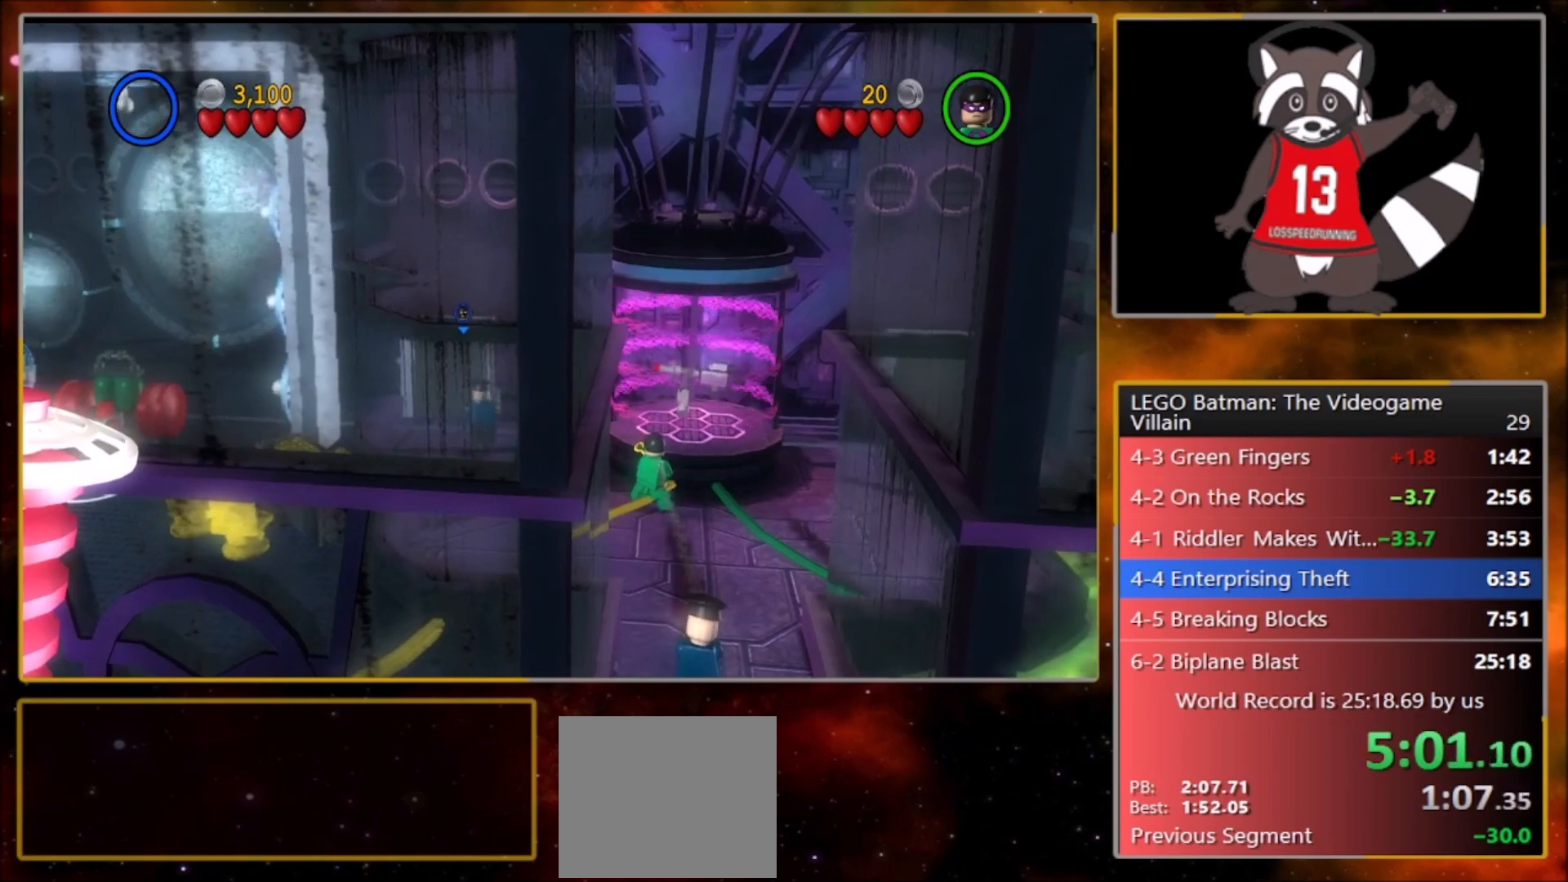
{"buttons": [], "left_stick": "center", "events": [[367, "R1", "down"], [467, "R1", "up"]]}
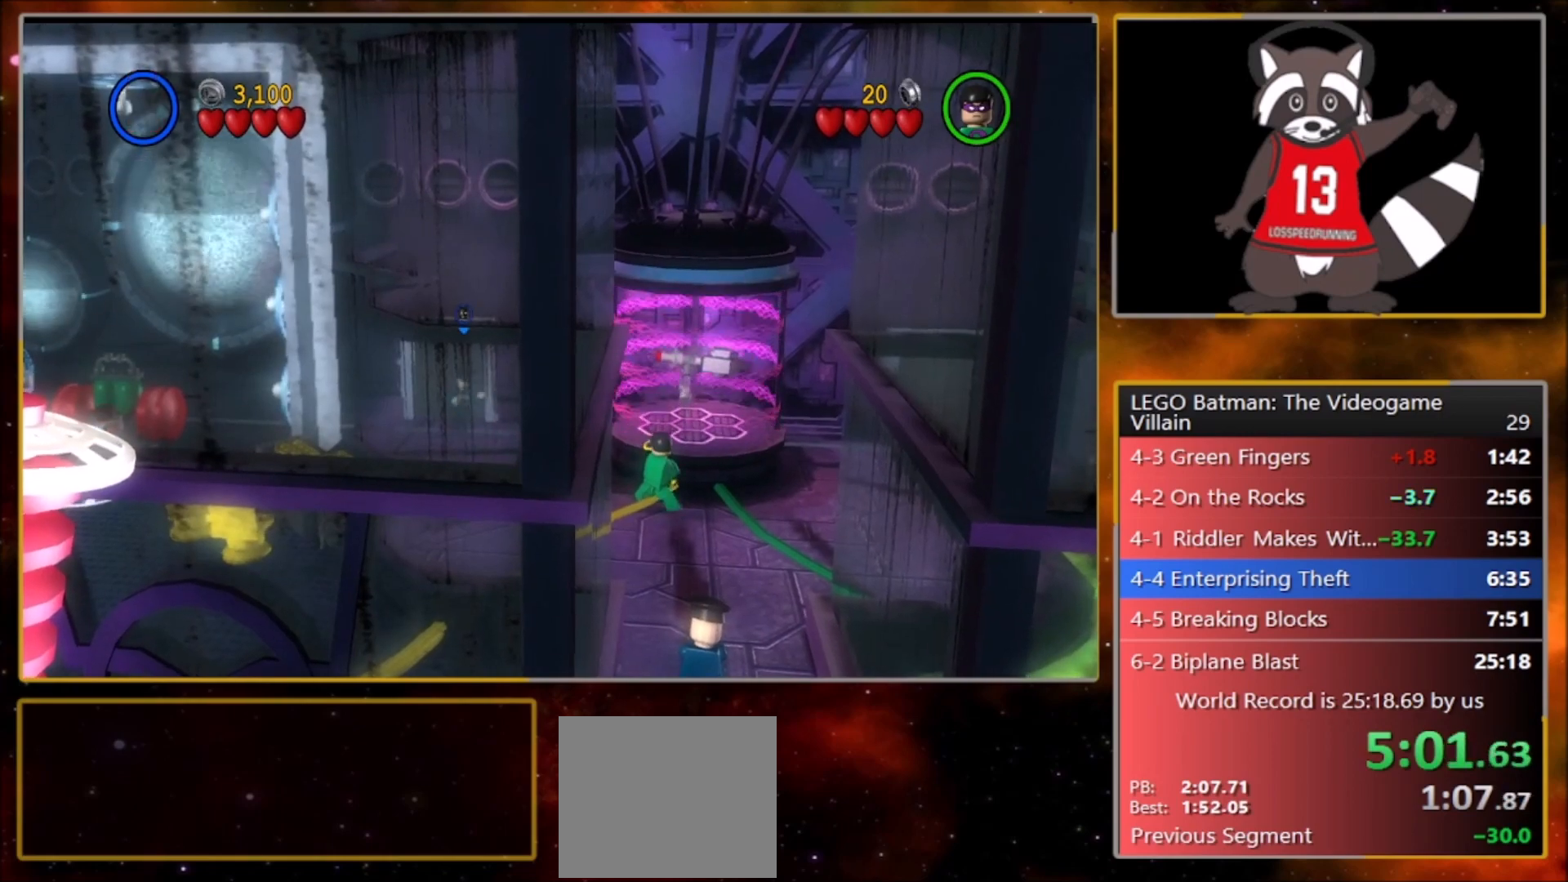
{"buttons": ["CROSS"], "left_stick": "center", "events": [[134, "left_stick", "right"], [234, "left_stick", "center"], [501, "CROSS", "down"]]}
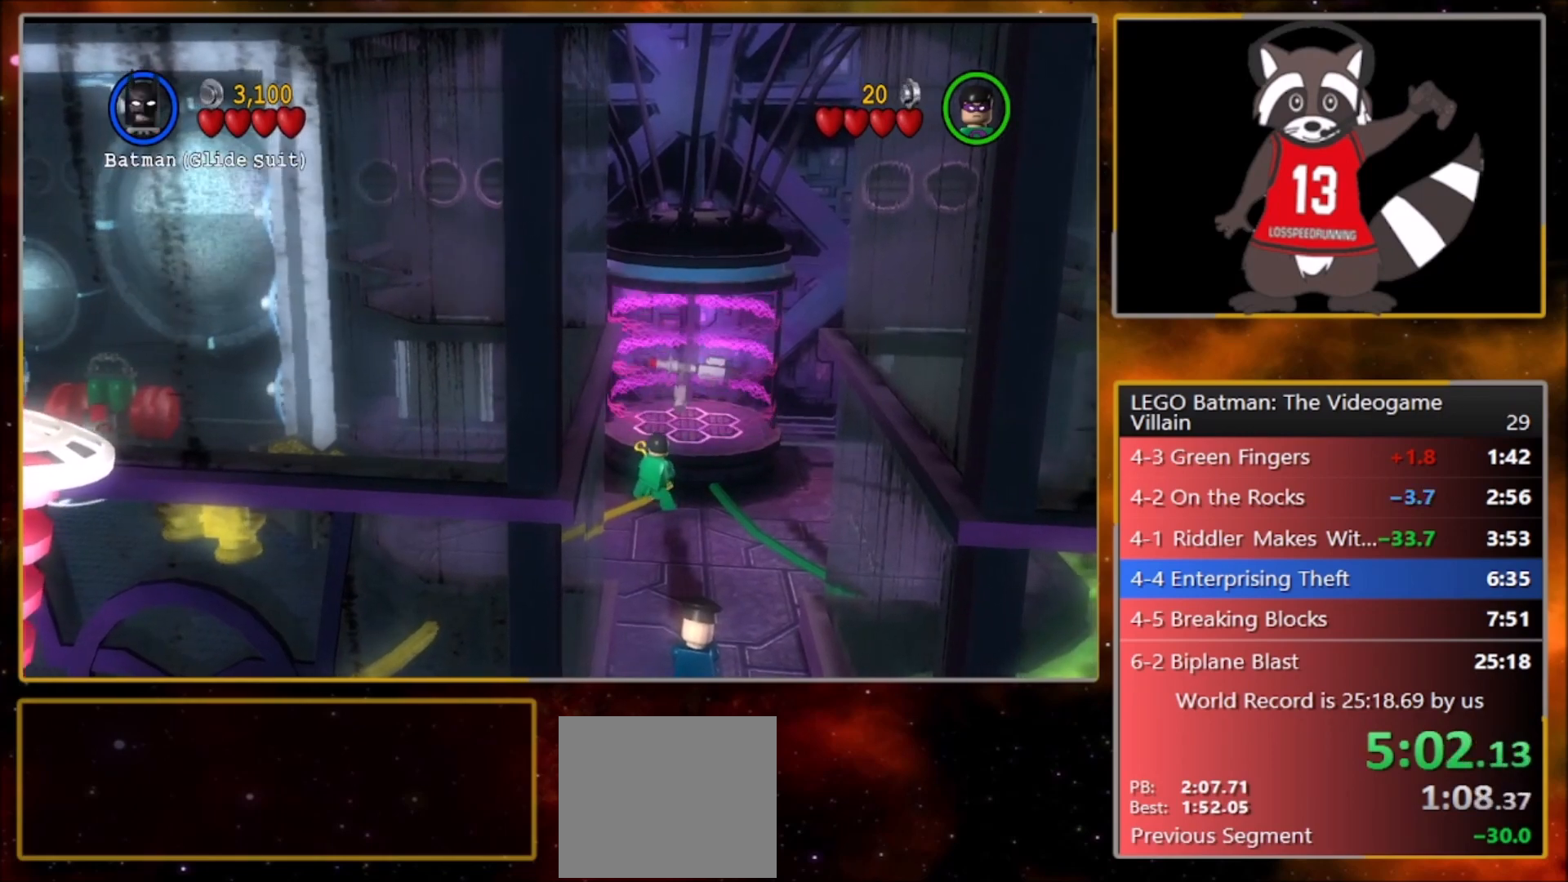
{"buttons": ["CROSS"], "left_stick": "center", "events": [[100, "CROSS", "up"], [200, "CROSS", "down"], [233, "SQUARE", "down"], [267, "R1", "down"], [300, "L1", "down"], [334, "CROSS", "up"], [334, "SQUARE", "up"], [367, "R1", "up"], [434, "L1", "up"], [500, "CROSS", "down"]]}
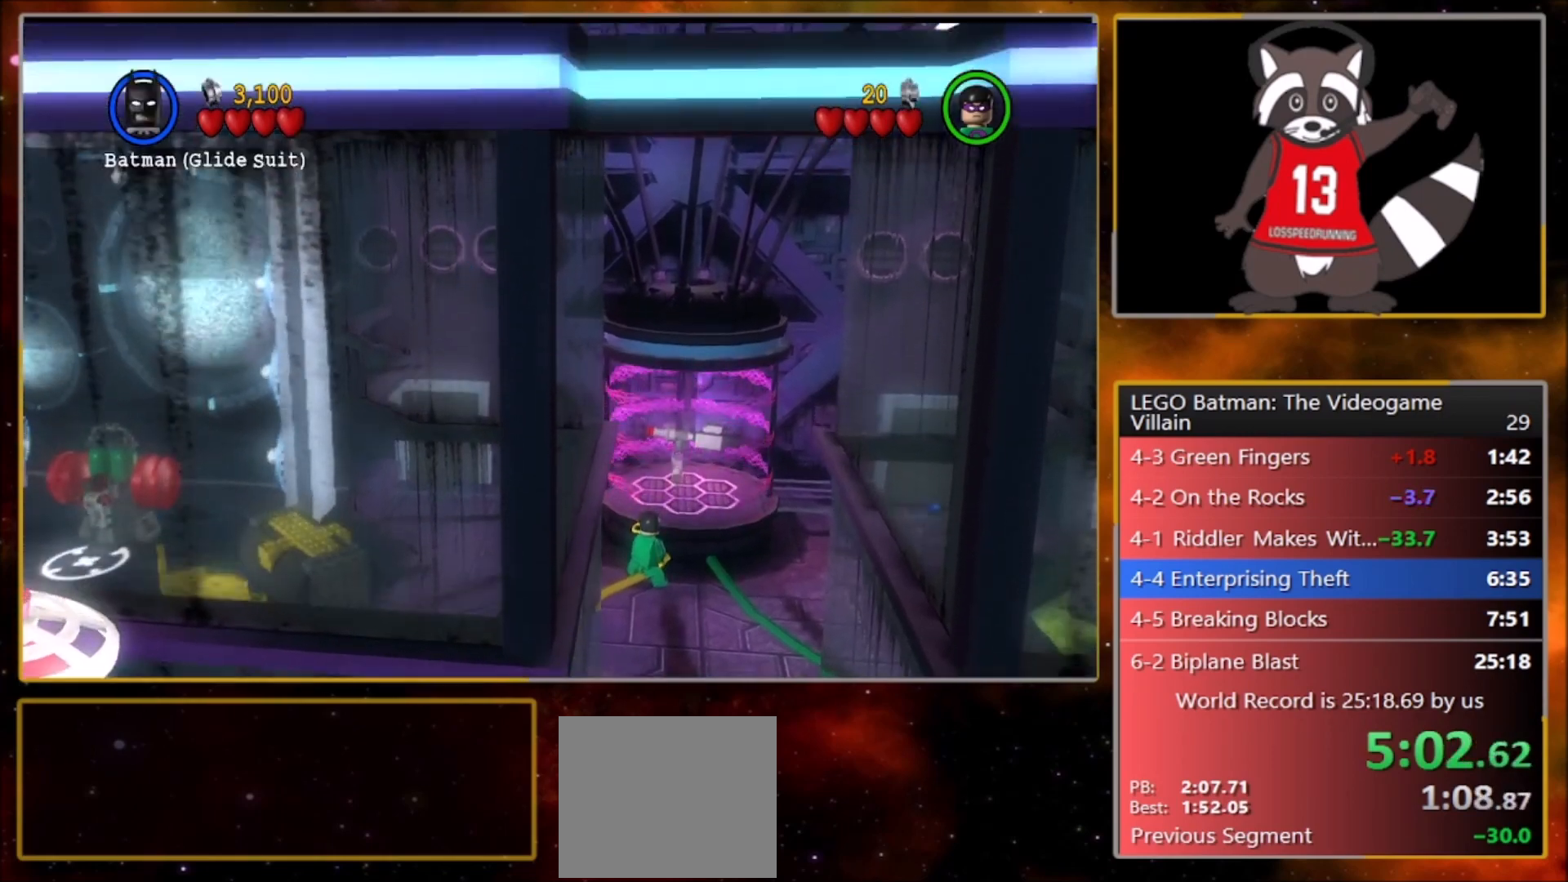
{"buttons": [], "left_stick": "down", "events": [[34, "SQUARE", "down"], [67, "R1", "down"], [100, "L1", "down"], [134, "SQUARE", "up"], [167, "CROSS", "up"], [201, "R1", "up"], [234, "left_stick", "down-left"], [267, "L1", "up"], [501, "left_stick", "down"]]}
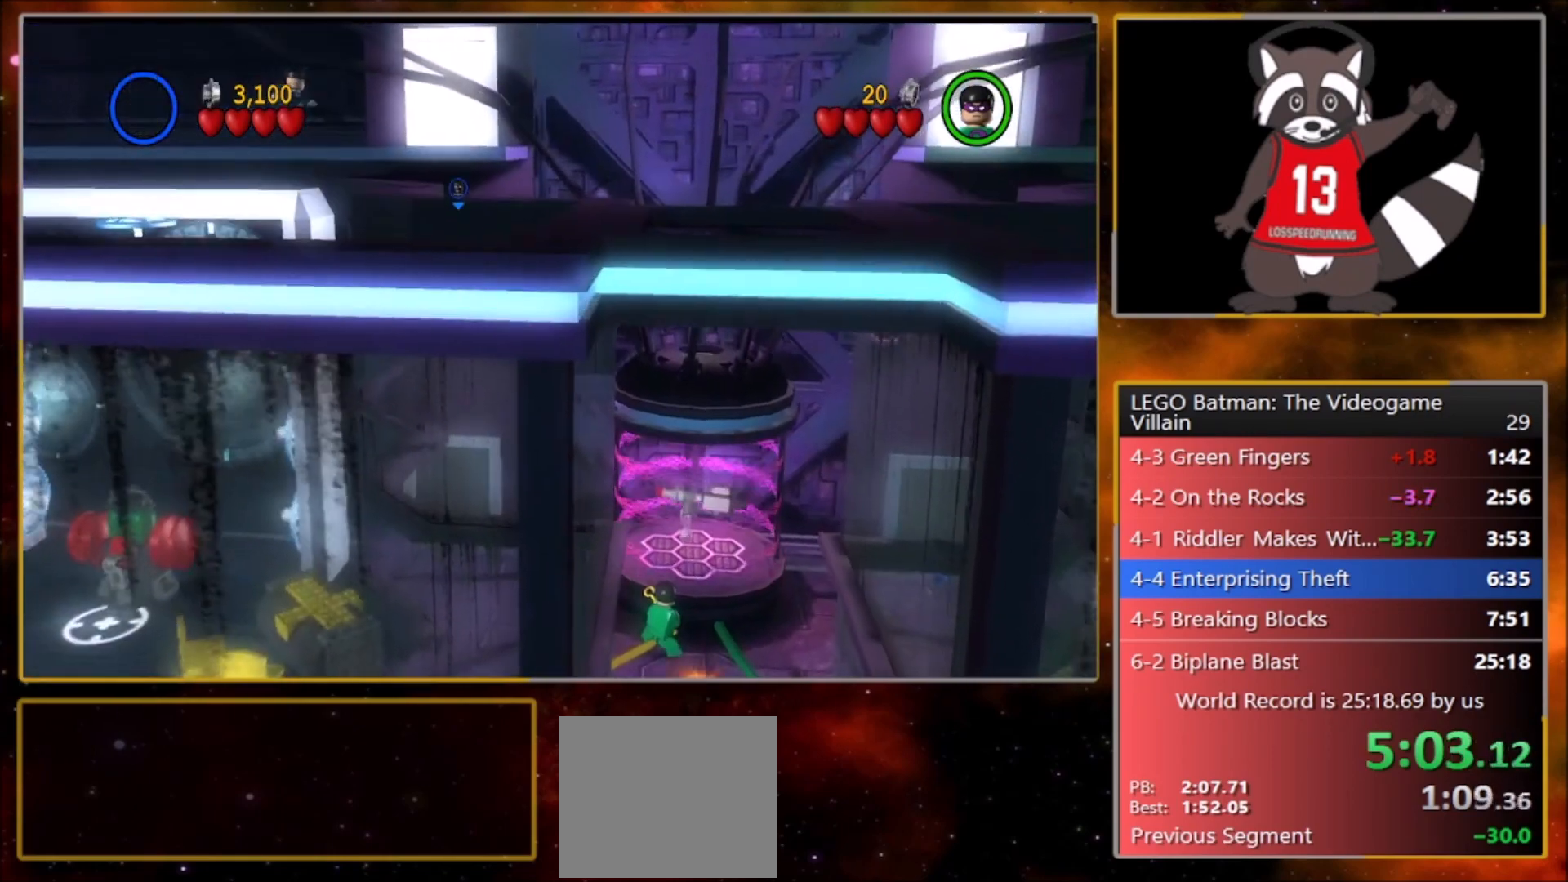
{"buttons": ["CROSS"], "left_stick": "down", "events": [[33, "CROSS", "down"]]}
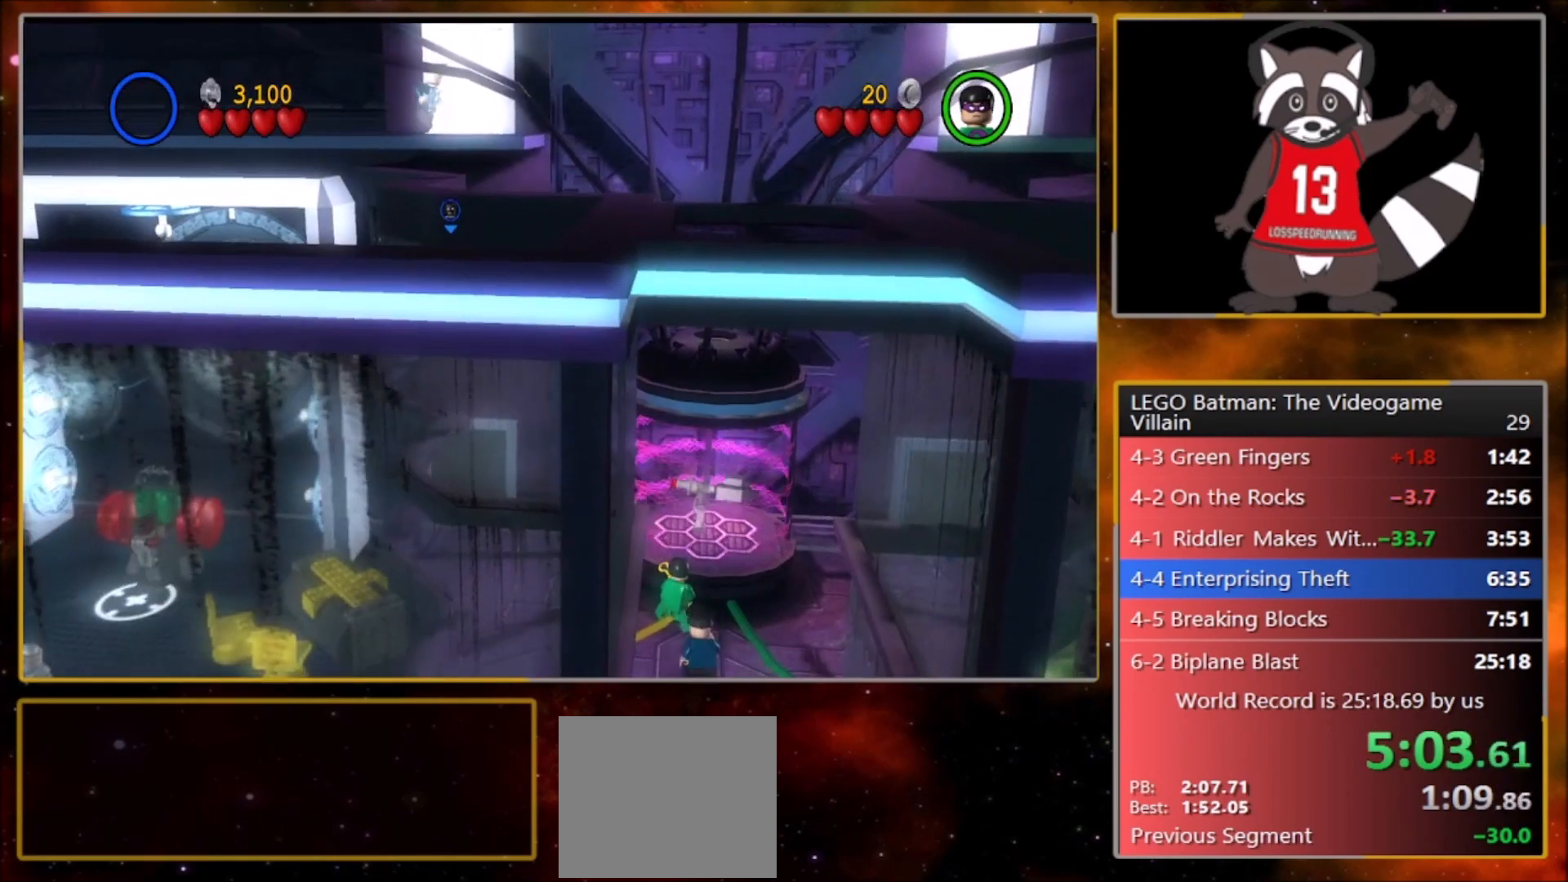
{"buttons": ["CROSS"], "left_stick": "down", "events": []}
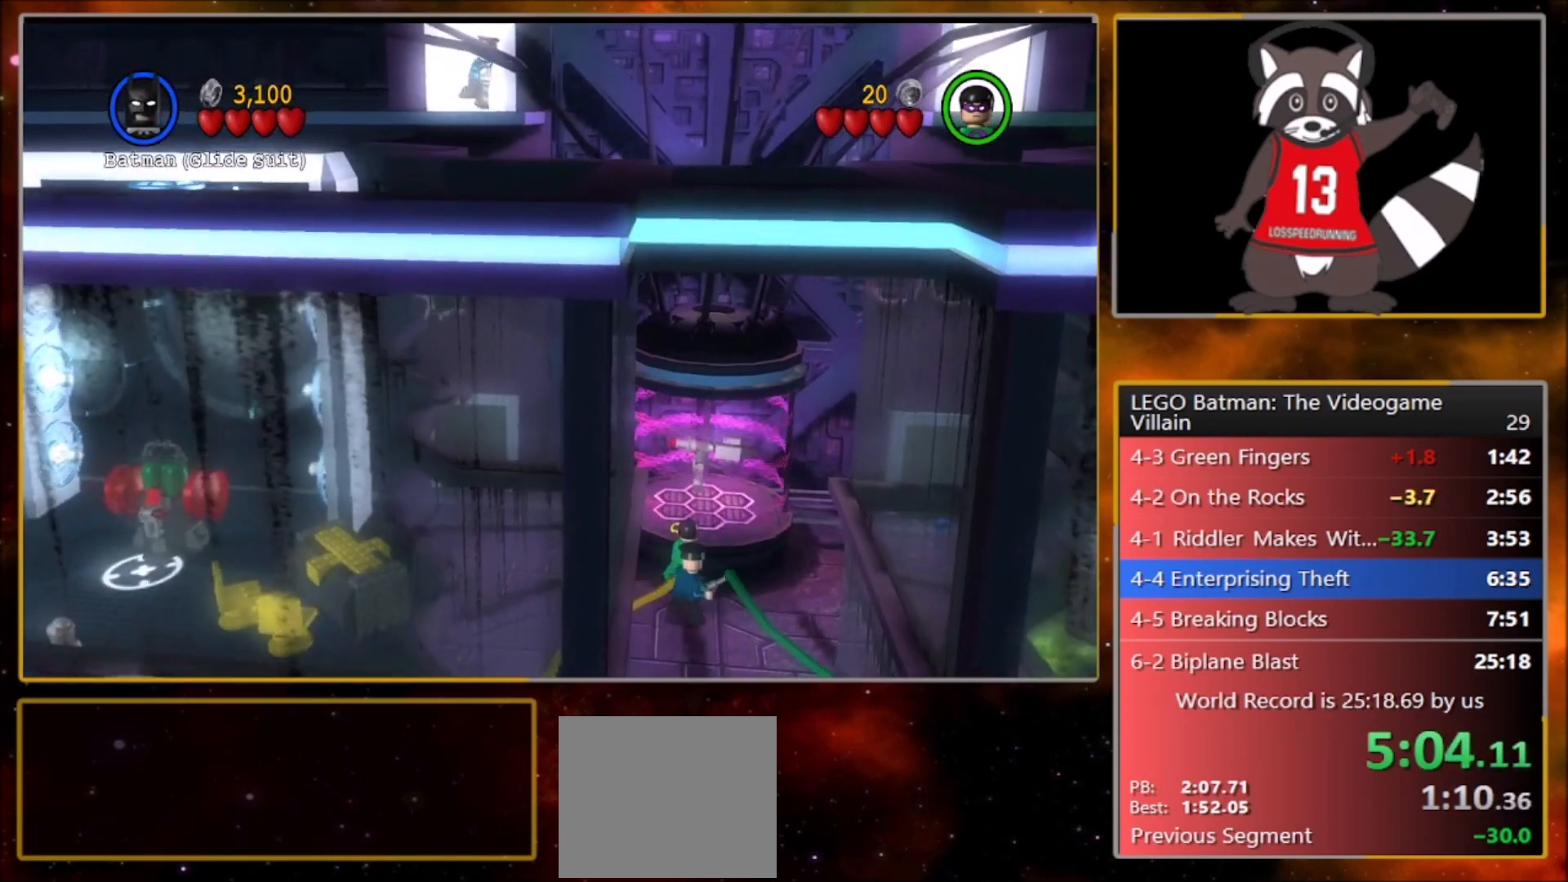
{"buttons": ["CROSS"], "left_stick": "right", "events": [[100, "left_stick", "down-right"], [267, "left_stick", "right"]]}
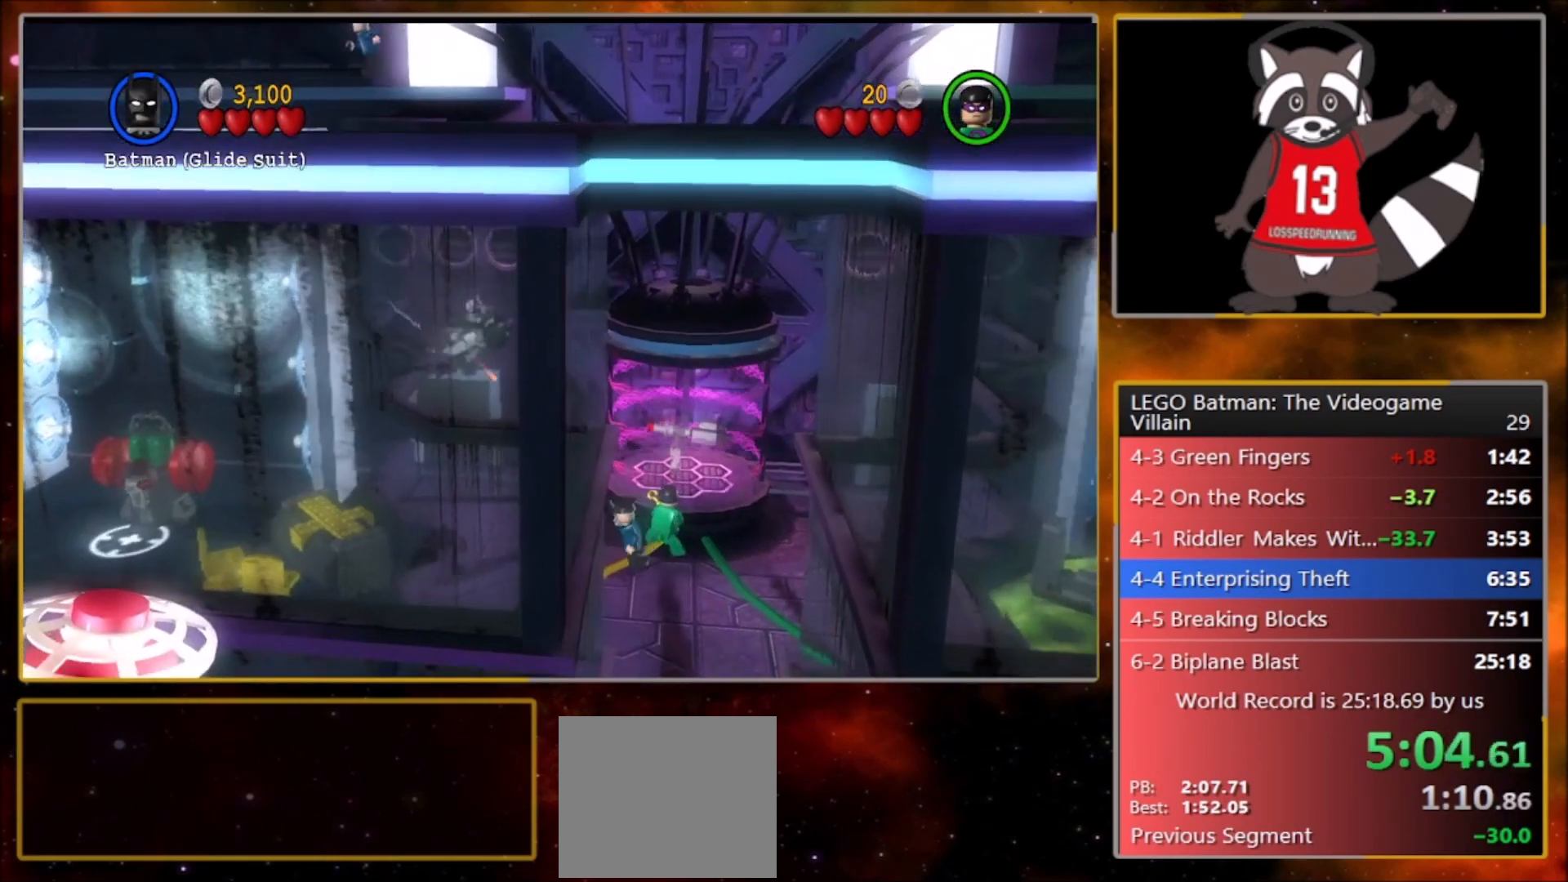
{"buttons": [], "left_stick": "right", "events": [[34, "R1", "down"], [34, "SQUARE", "down"], [67, "CROSS", "up"], [100, "L1", "down"], [134, "SQUARE", "up"], [167, "R1", "up"], [234, "L1", "up"]]}
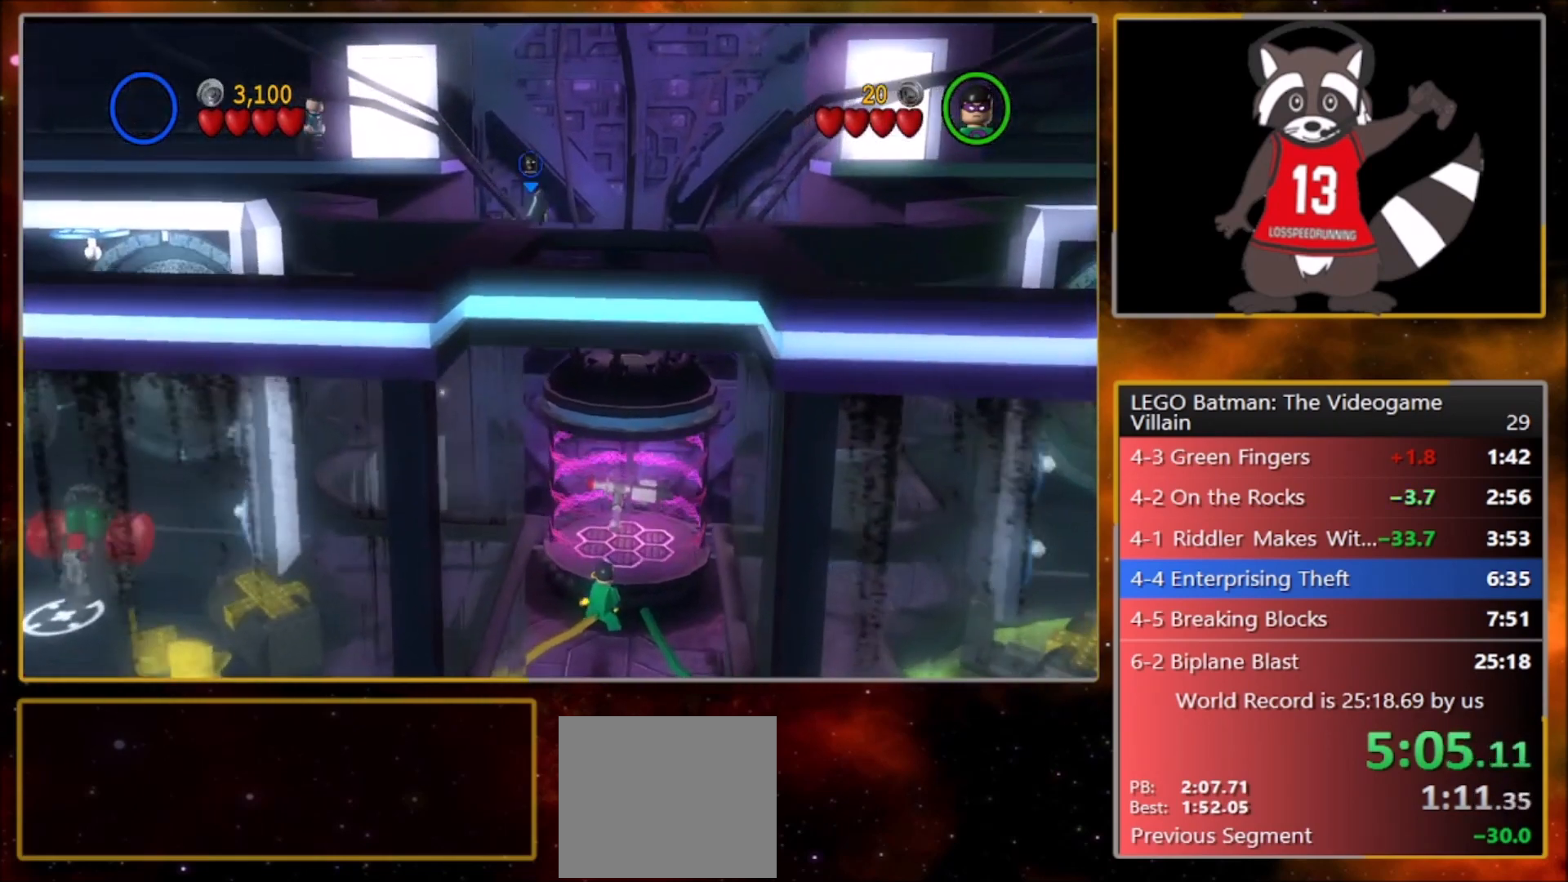
{"buttons": [], "left_stick": "up-right", "events": [[267, "left_stick", "up-right"]]}
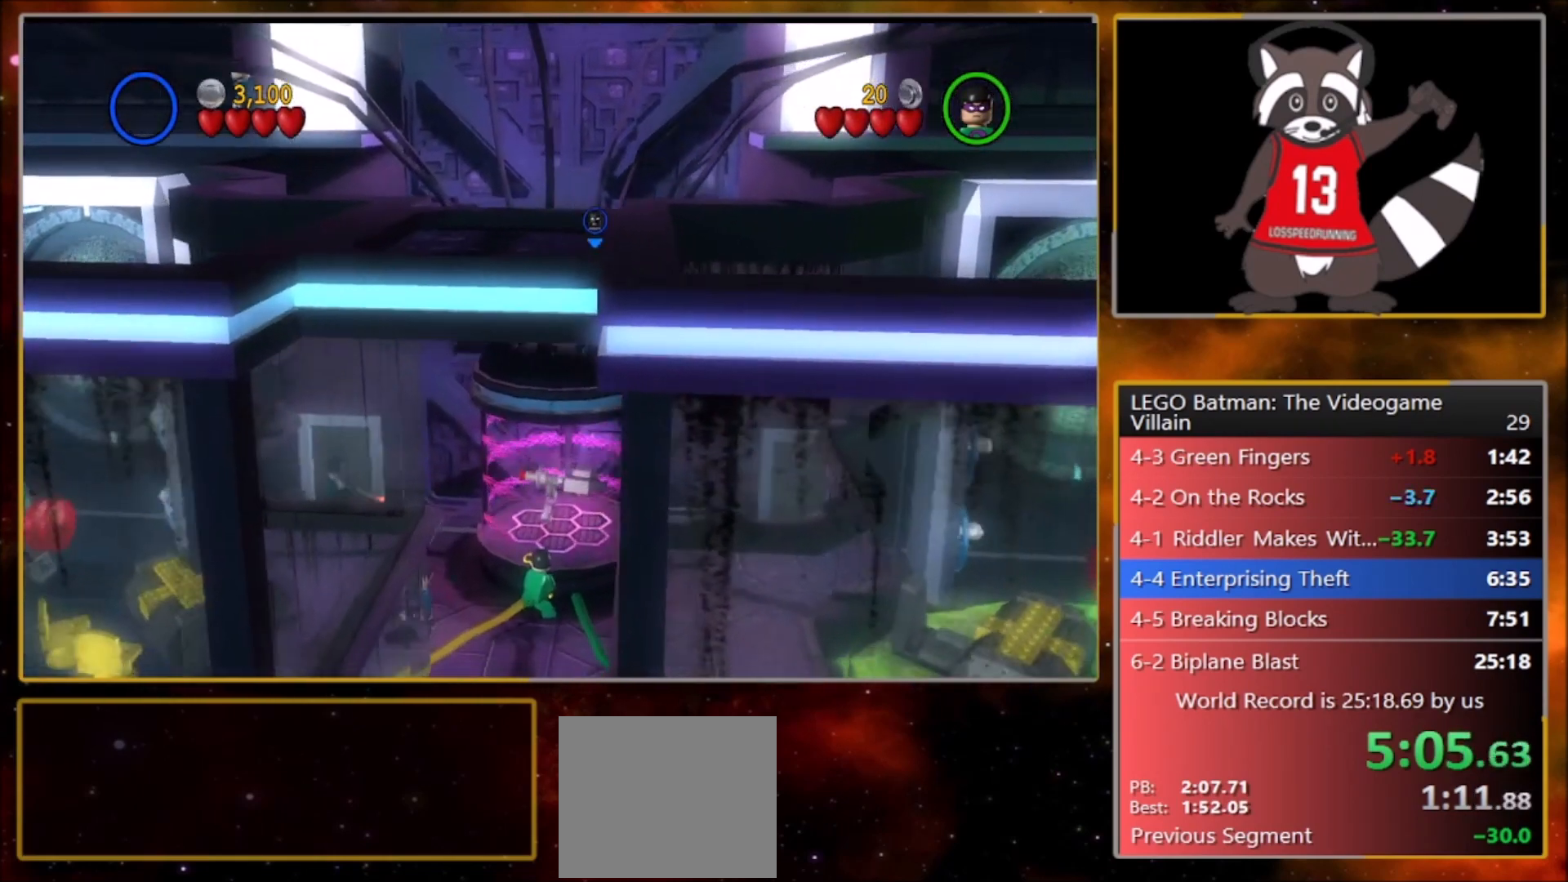
{"buttons": [], "left_stick": "up", "events": [[67, "CROSS", "down"], [201, "CROSS", "up"], [301, "left_stick", "up"]]}
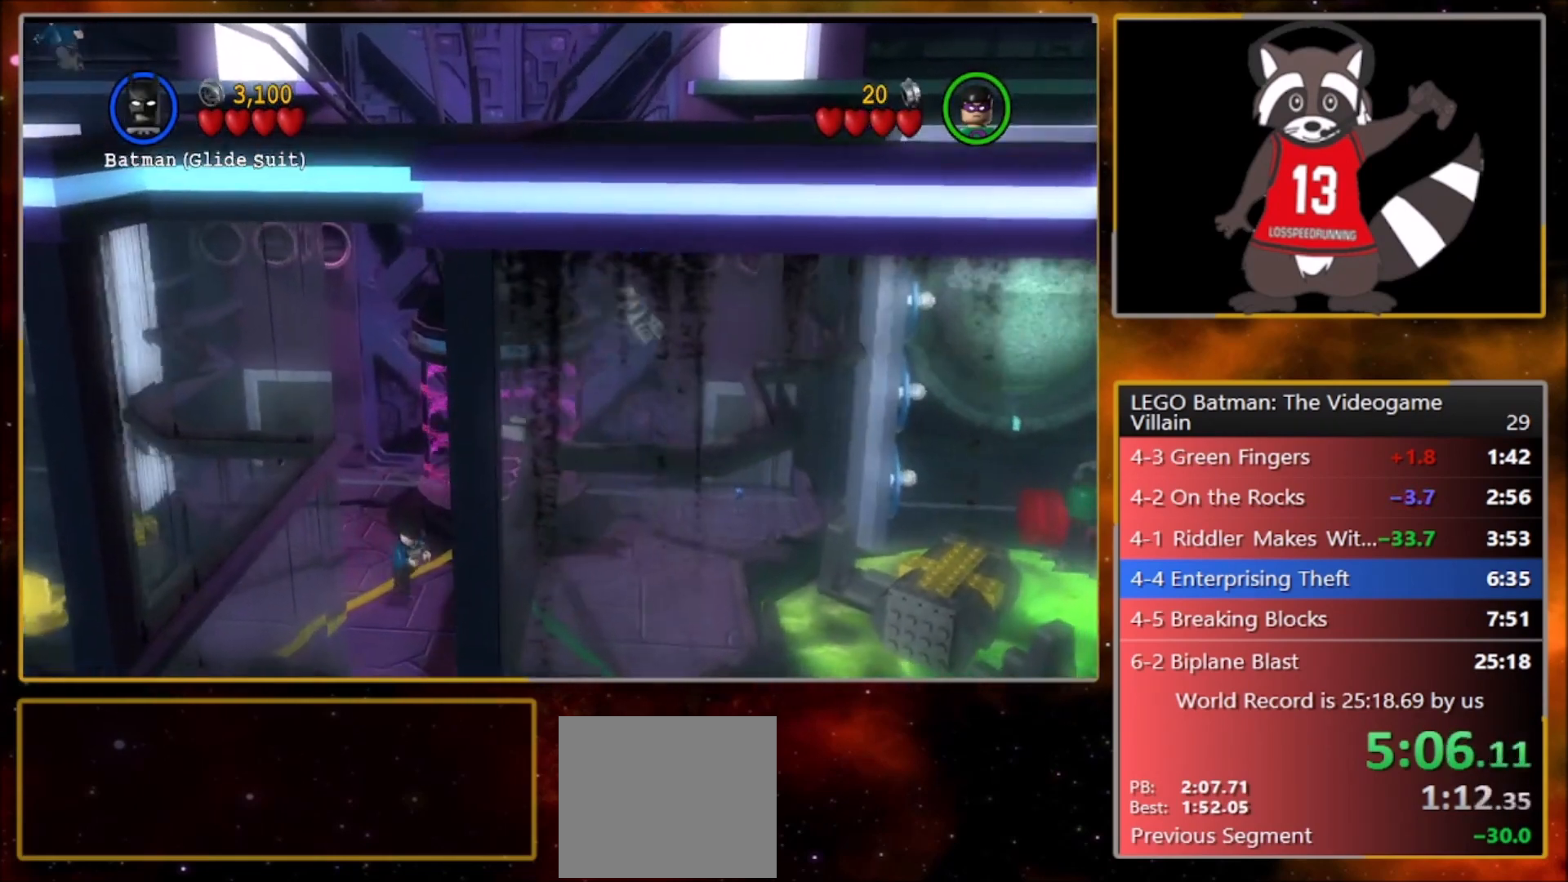
{"buttons": [], "left_stick": "up", "events": [[367, "CROSS", "down"], [467, "CROSS", "up"]]}
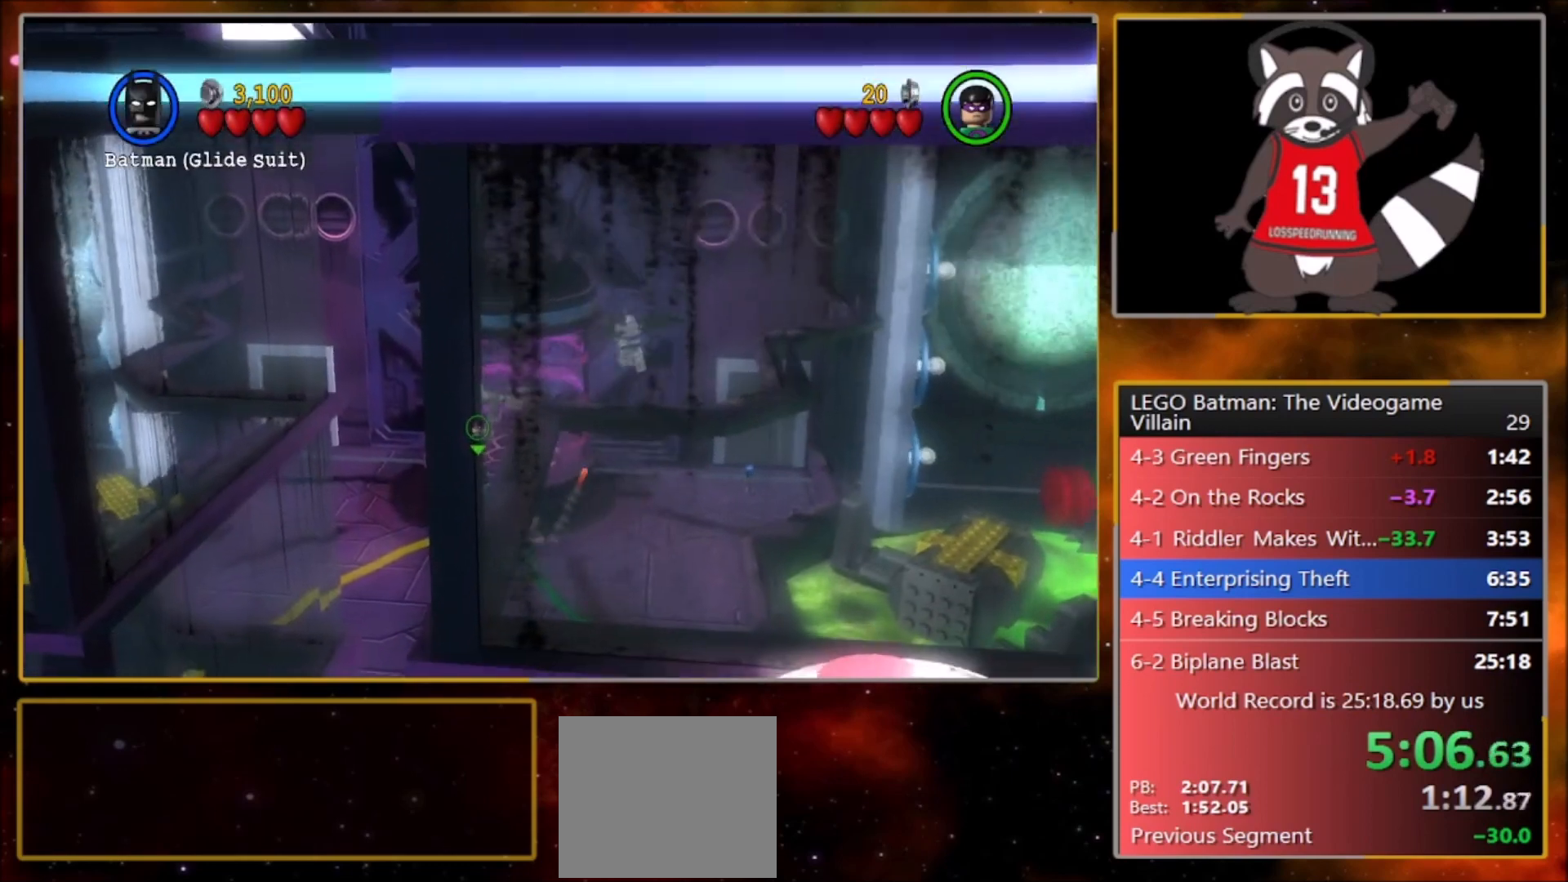
{"buttons": [], "left_stick": "center", "events": [[501, "left_stick", "center"]]}
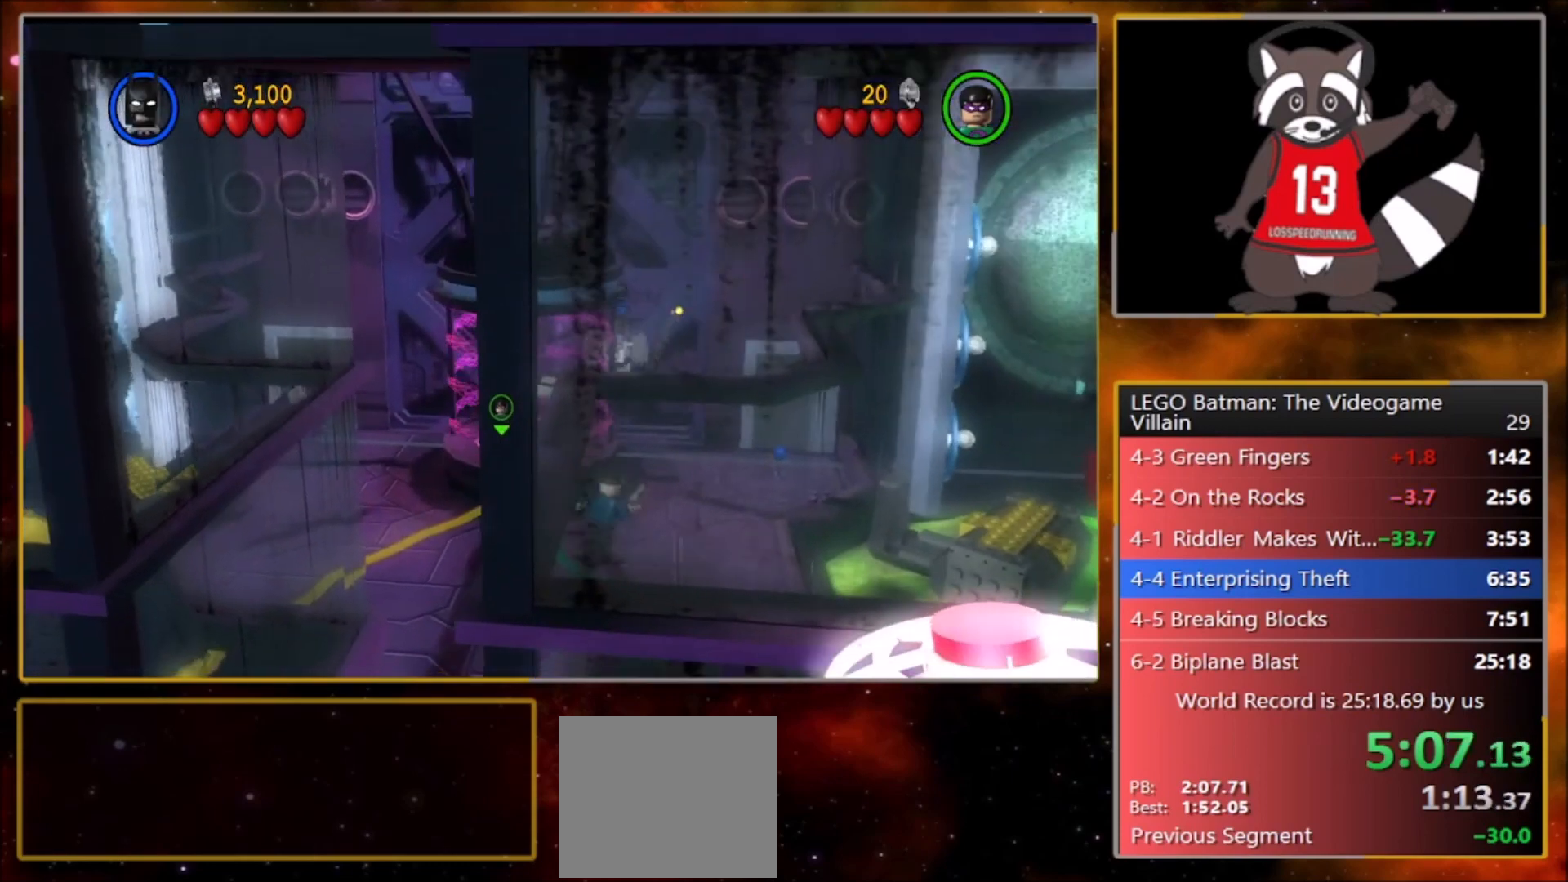
{"buttons": [], "left_stick": "center", "events": []}
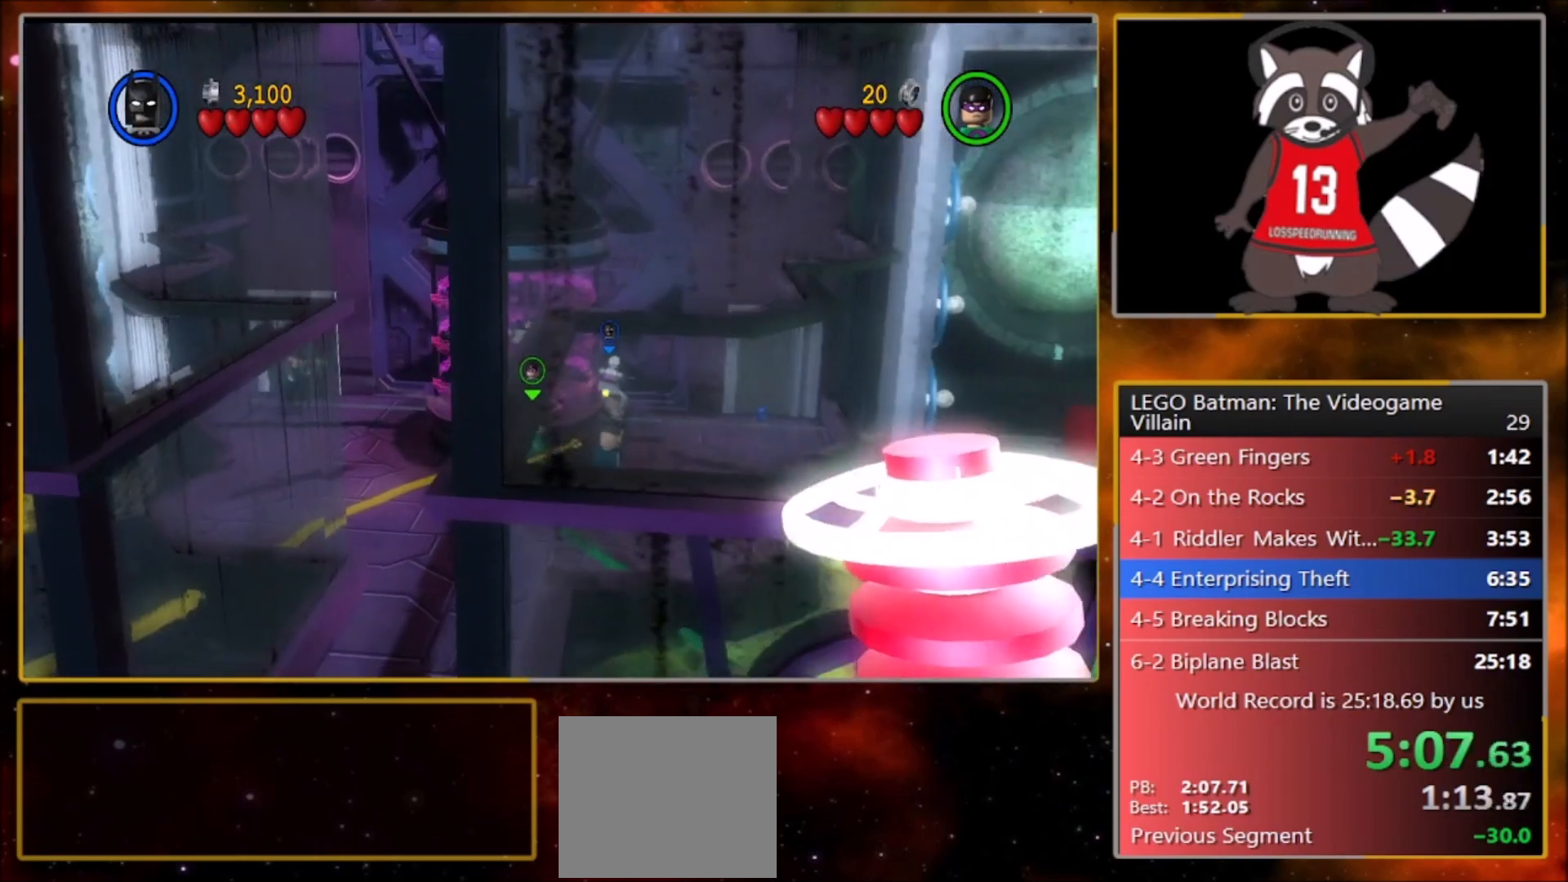
{"buttons": [], "left_stick": "center", "events": []}
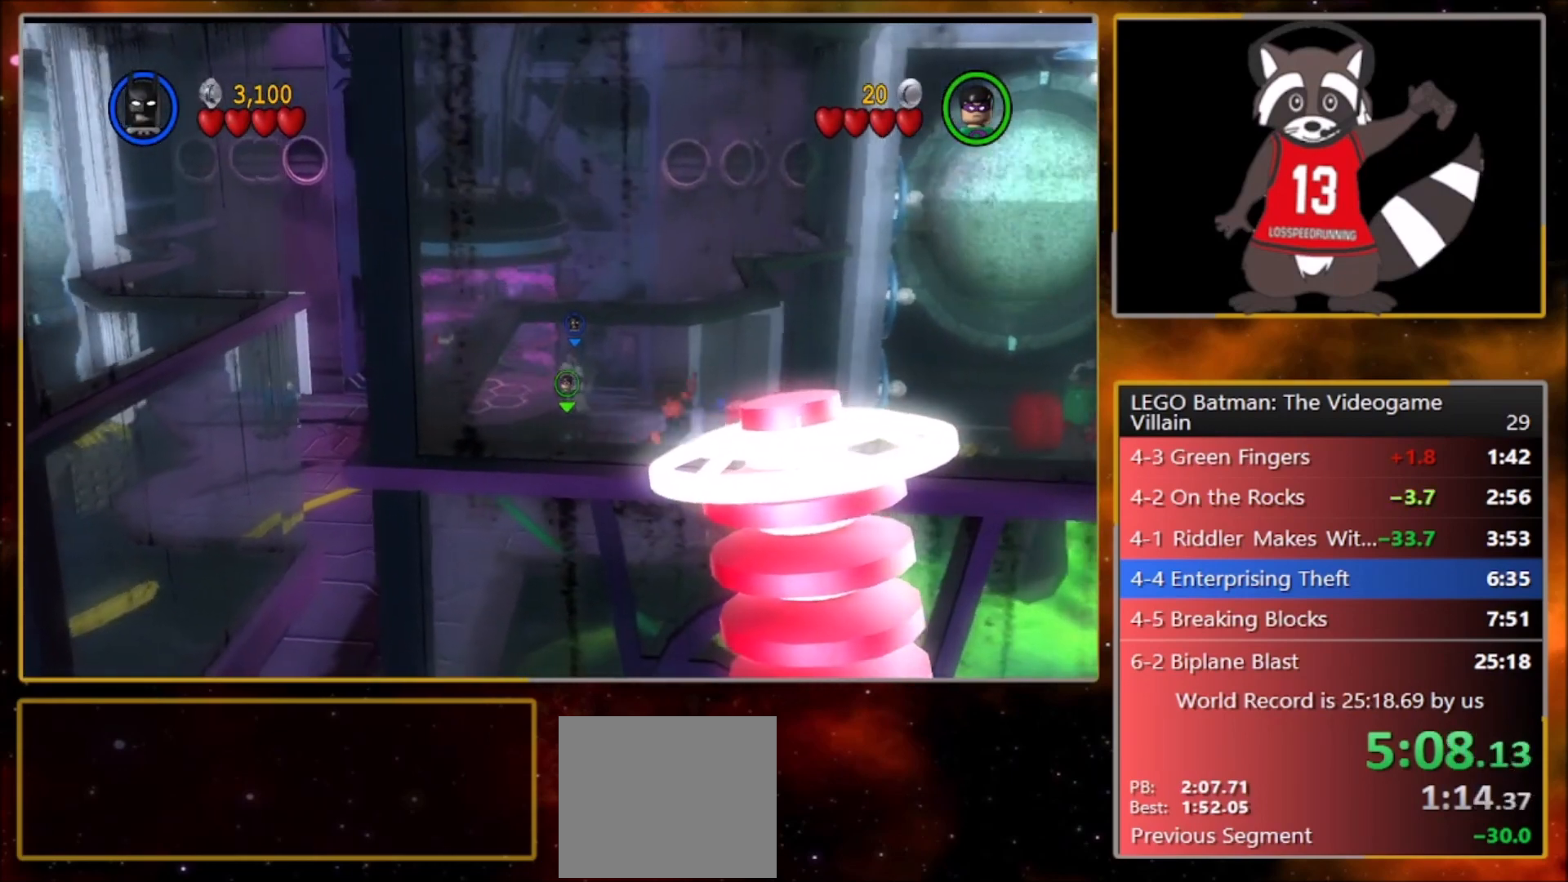
{"buttons": [], "left_stick": "center", "events": []}
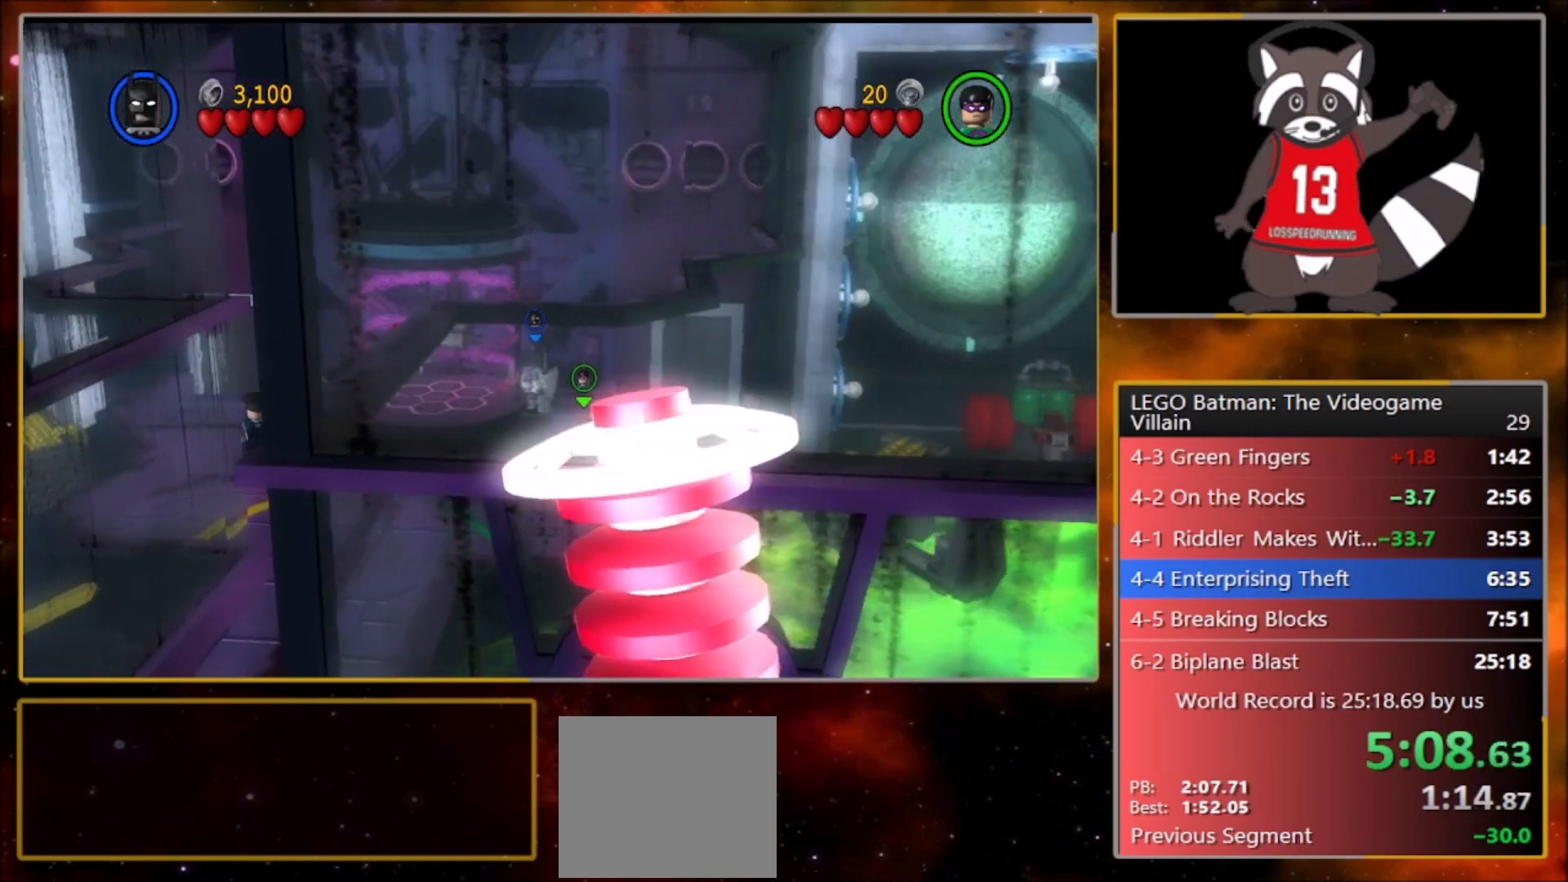
{"buttons": [], "left_stick": "center", "events": []}
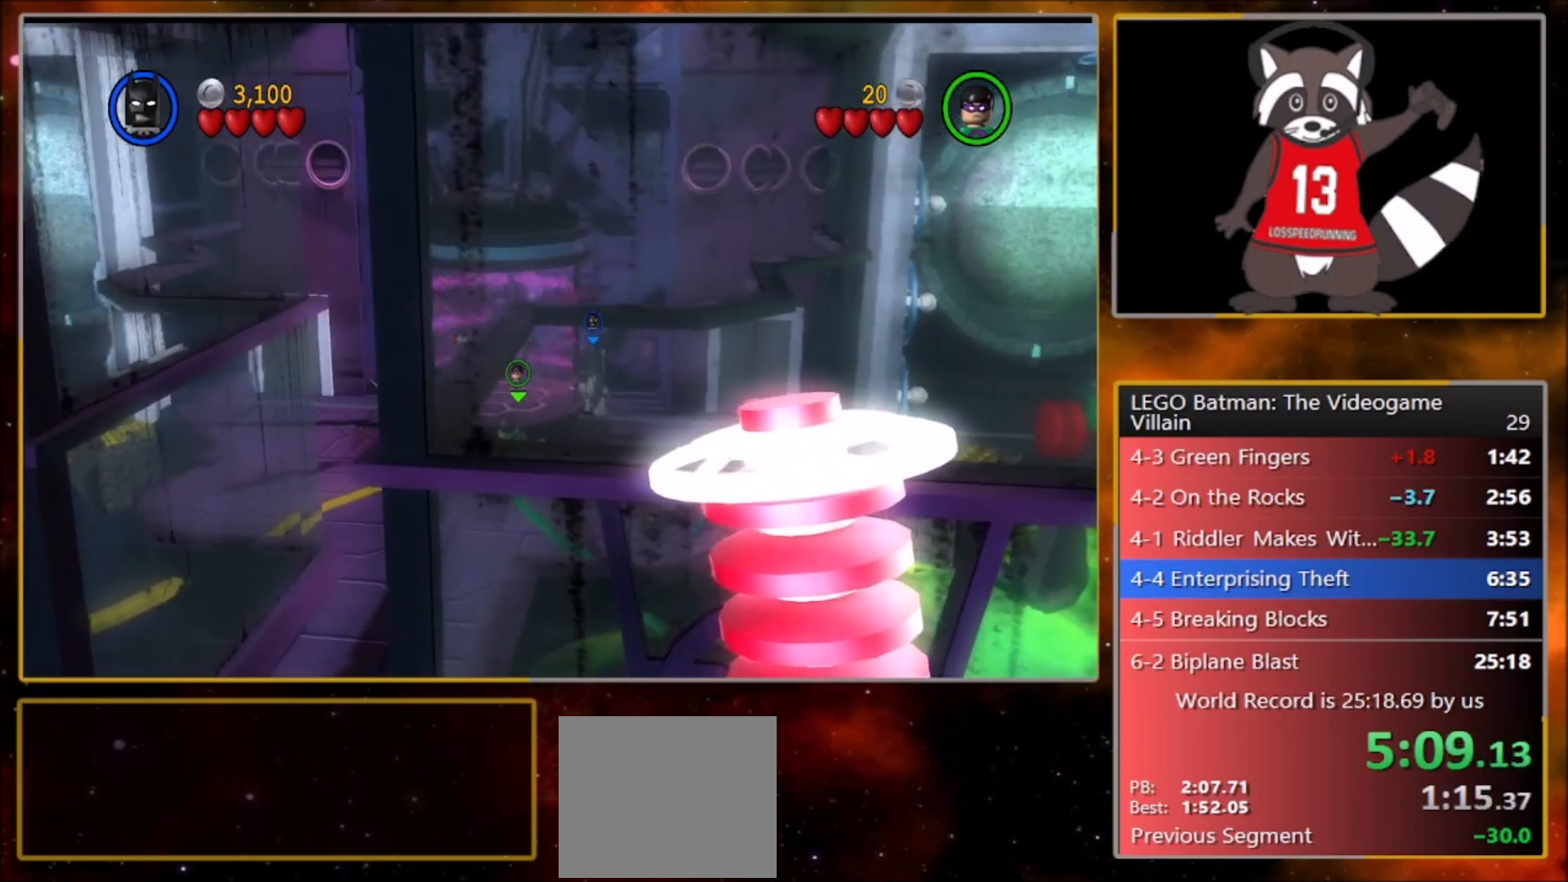
{"buttons": [], "left_stick": "center", "events": []}
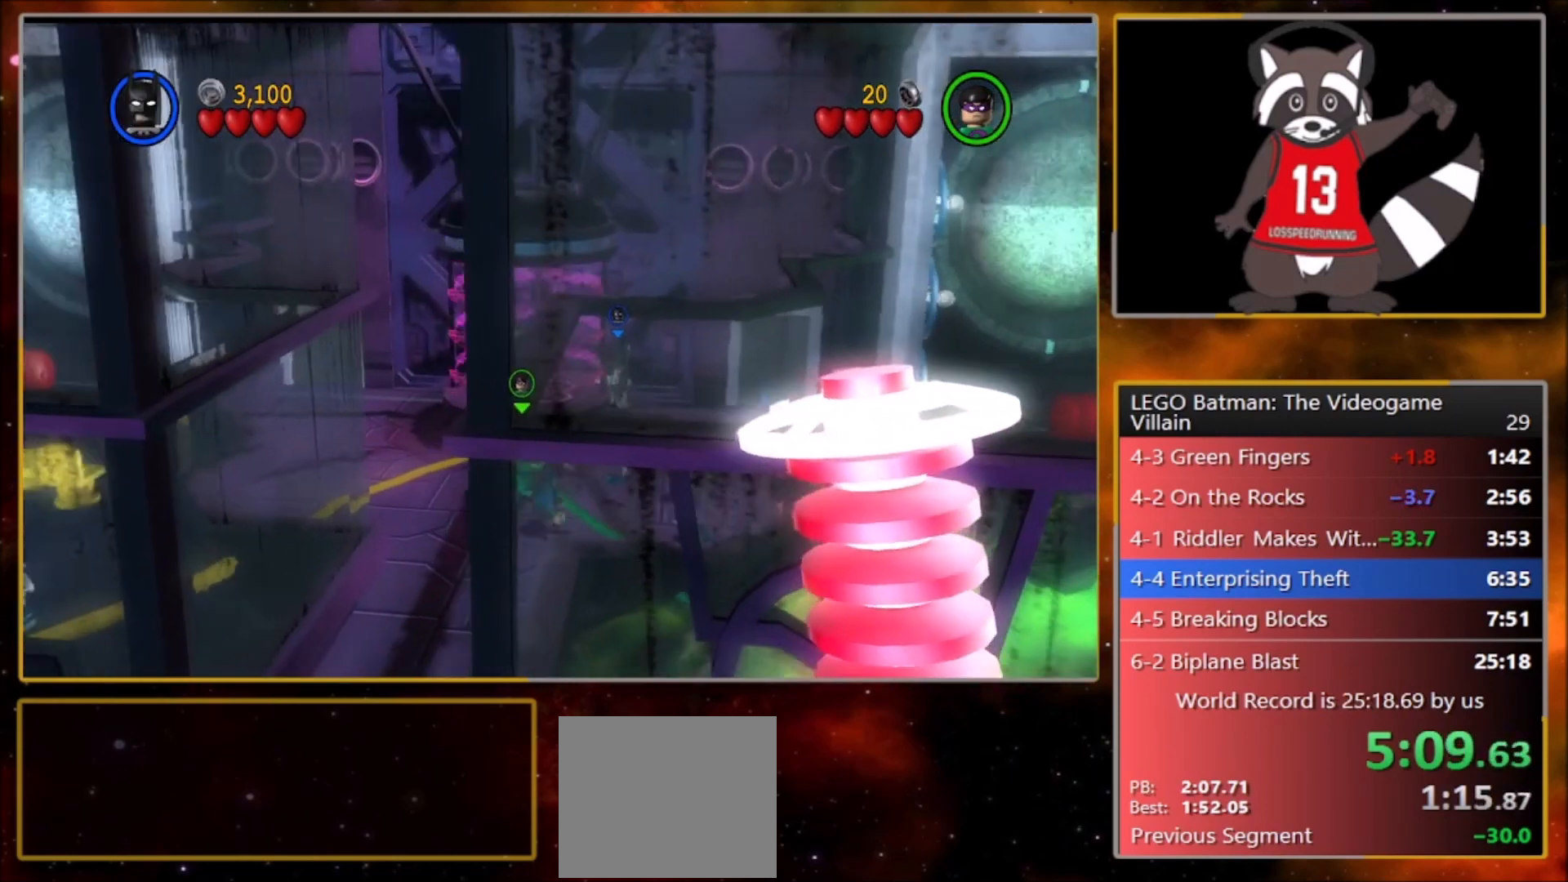
{"buttons": [], "left_stick": "center", "events": []}
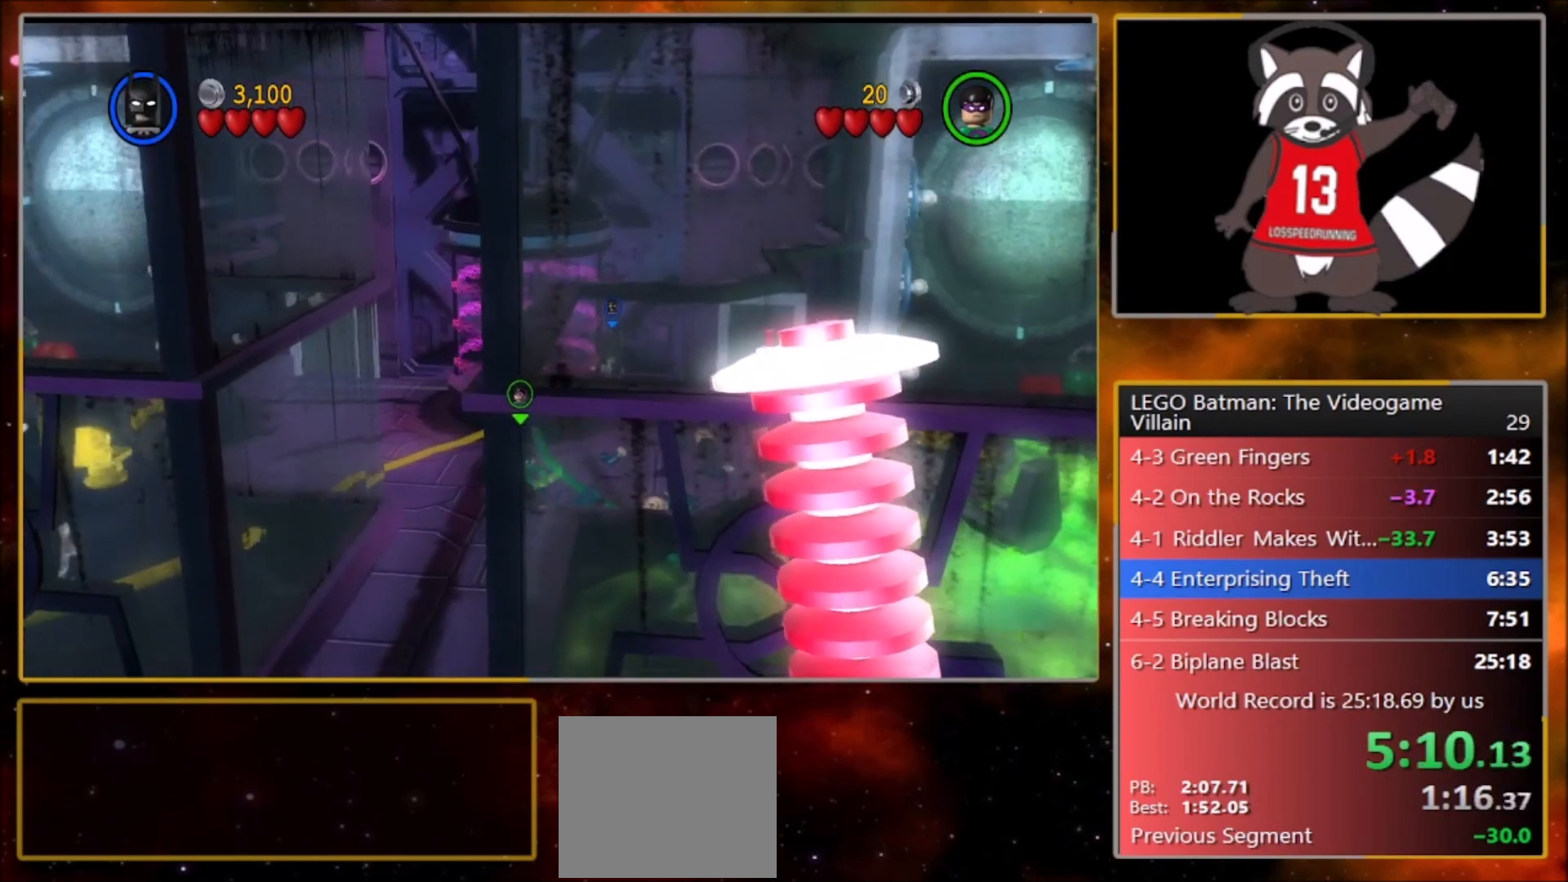
{"buttons": [], "left_stick": "center", "events": []}
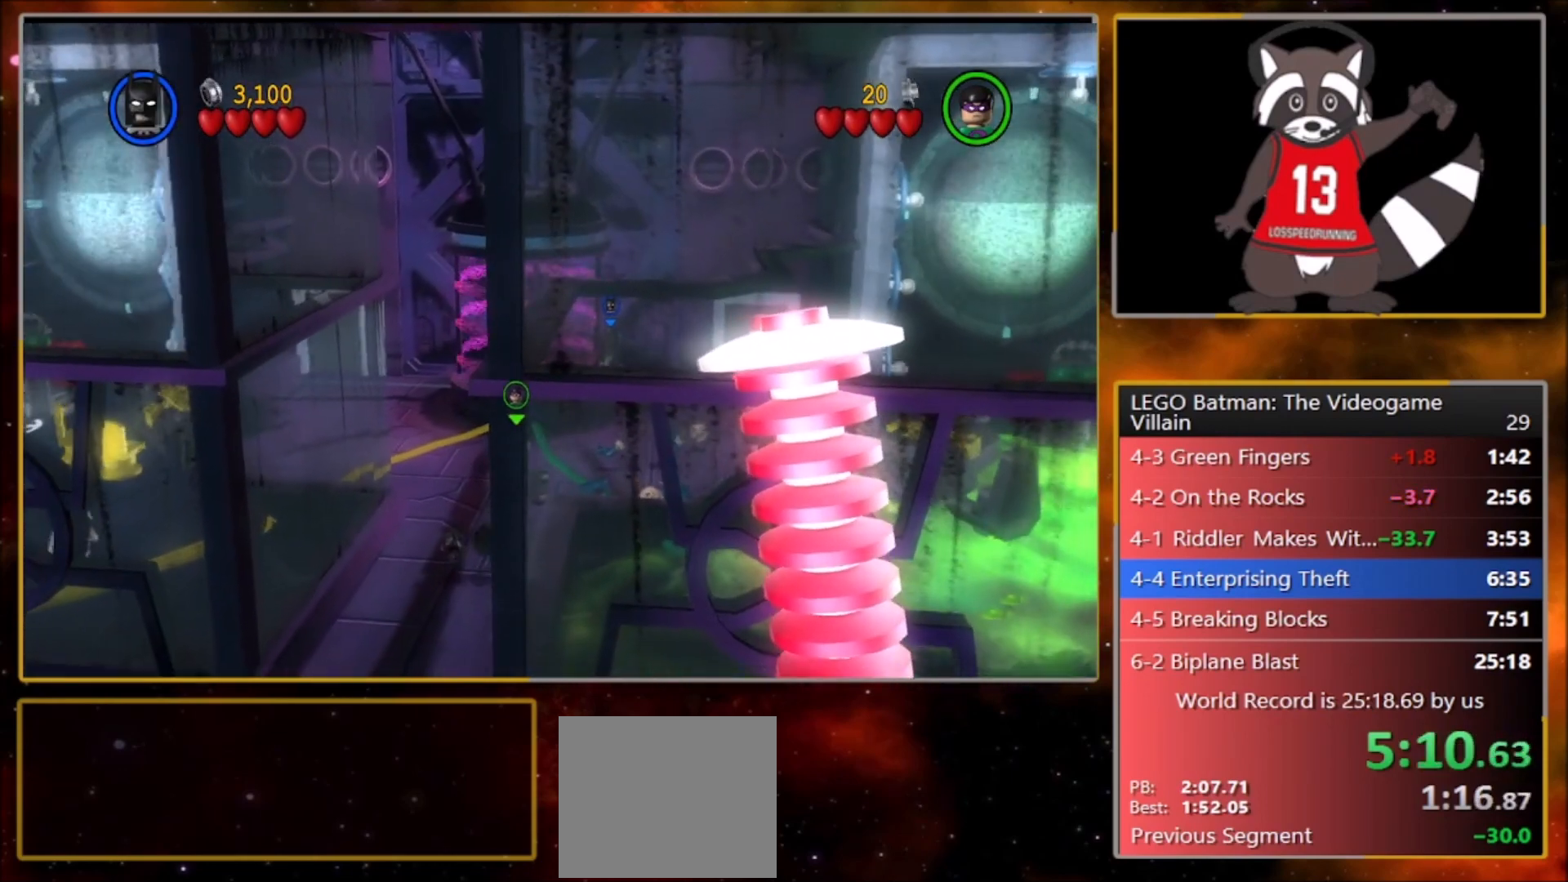
{"buttons": ["START"], "left_stick": "center", "events": [[467, "START", "down"]]}
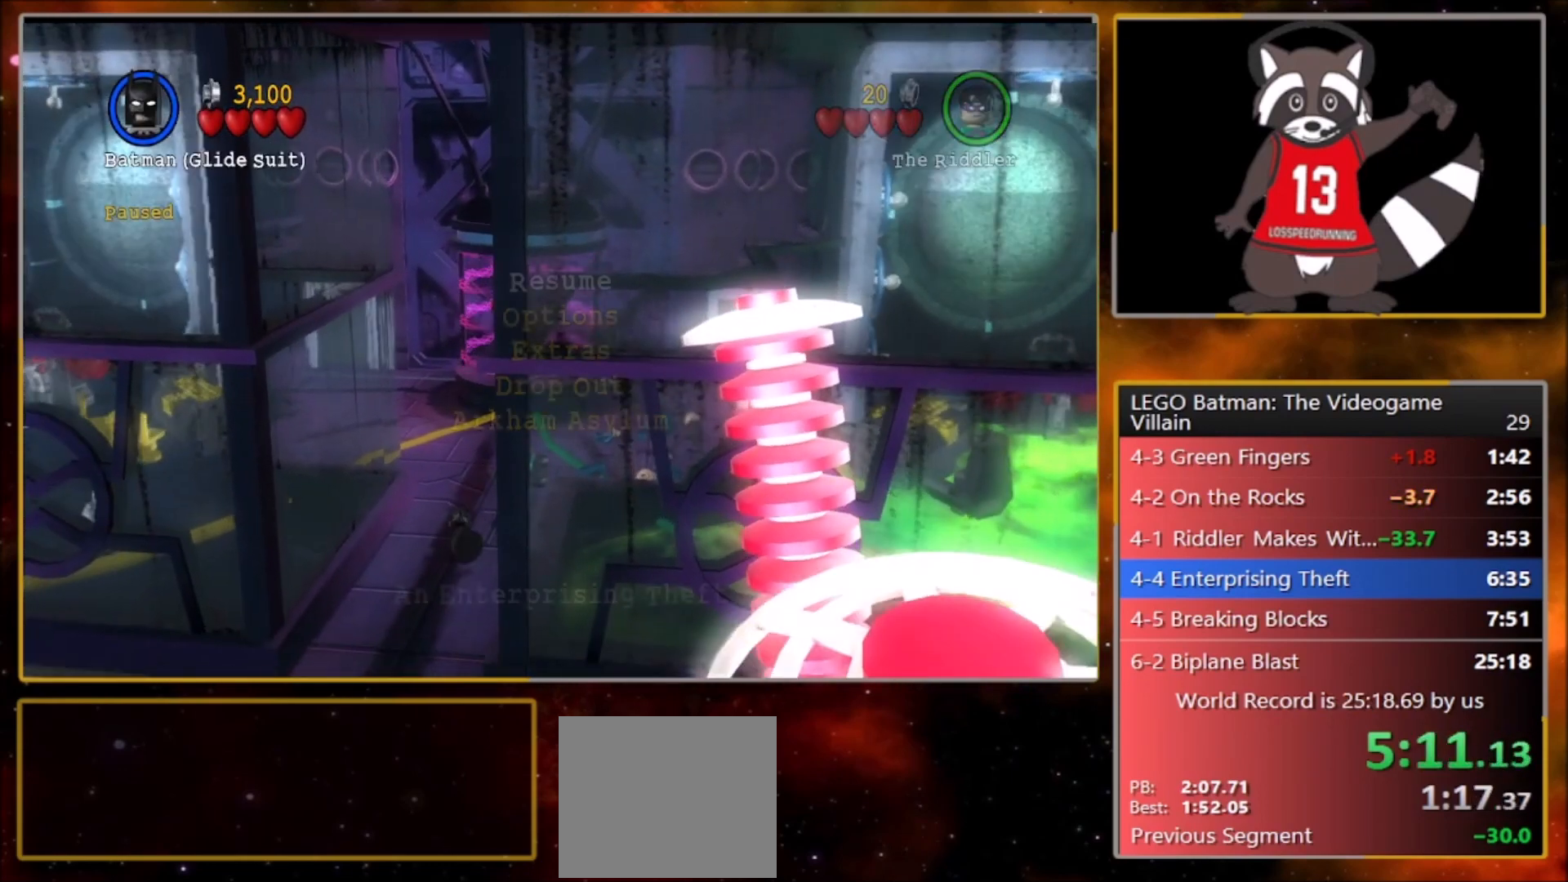
{"buttons": ["CROSS"], "left_stick": "center", "events": [[100, "START", "up"], [200, "DPAD_DOWN", "down"], [300, "CROSS", "down"], [300, "DPAD_DOWN", "up"], [400, "CROSS", "up"], [467, "CROSS", "down"]]}
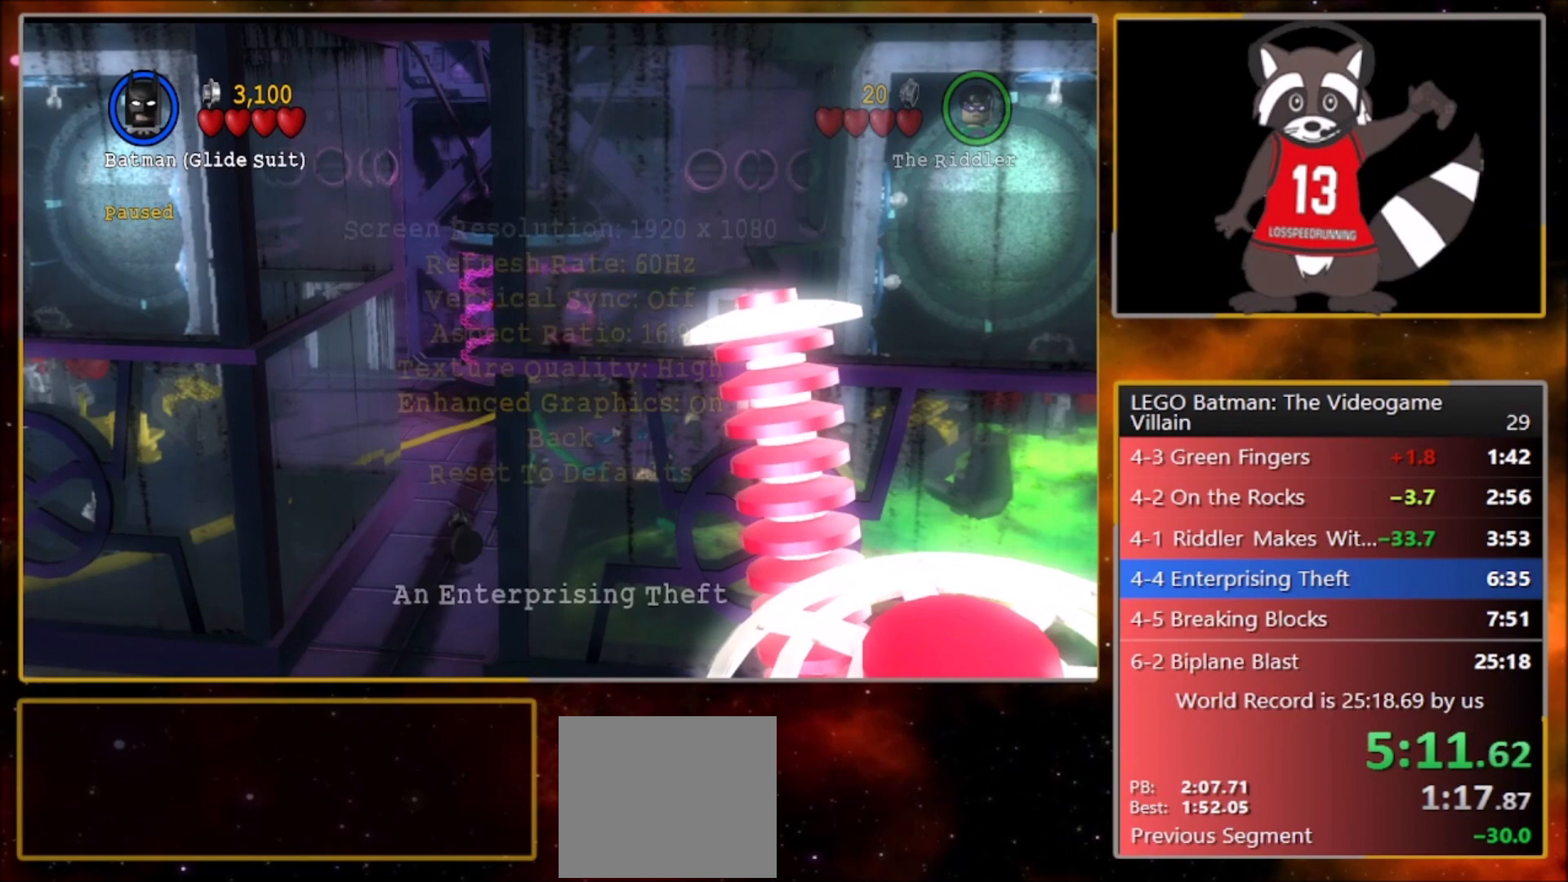
{"buttons": [], "left_stick": "center", "events": [[67, "CROSS", "up"], [134, "DPAD_DOWN", "down"], [201, "DPAD_DOWN", "up"], [267, "DPAD_DOWN", "down"], [367, "DPAD_DOWN", "up"], [367, "DPAD_LEFT", "down"], [434, "DPAD_LEFT", "up"]]}
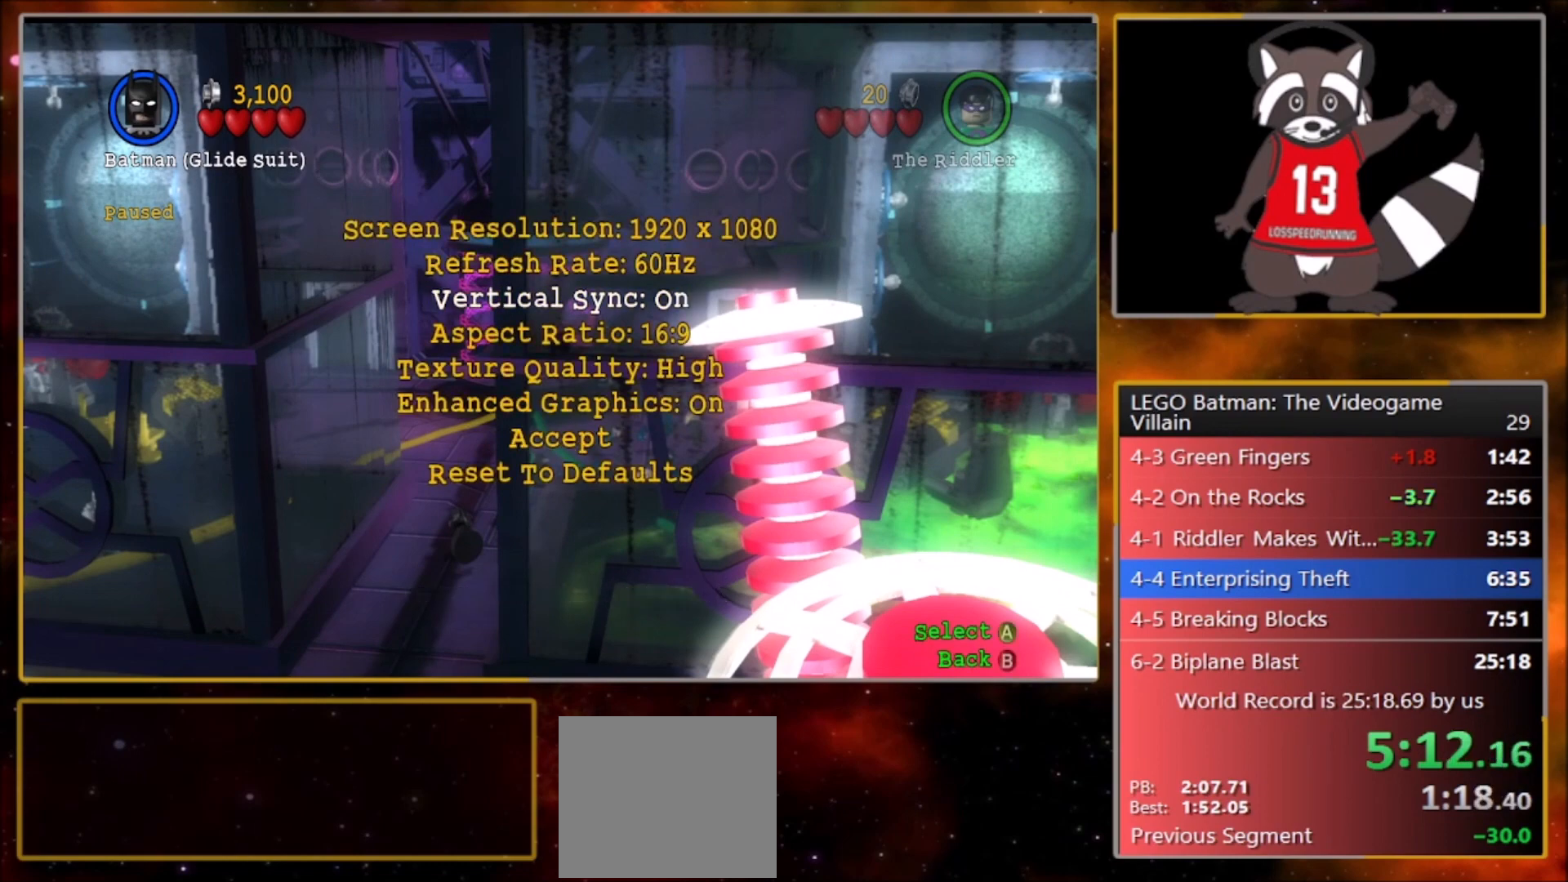
{"buttons": [], "left_stick": "center", "events": [[67, "DPAD_DOWN", "down"], [133, "DPAD_DOWN", "up"], [233, "DPAD_DOWN", "down"], [300, "DPAD_DOWN", "up"], [367, "DPAD_DOWN", "down"], [500, "DPAD_DOWN", "up"]]}
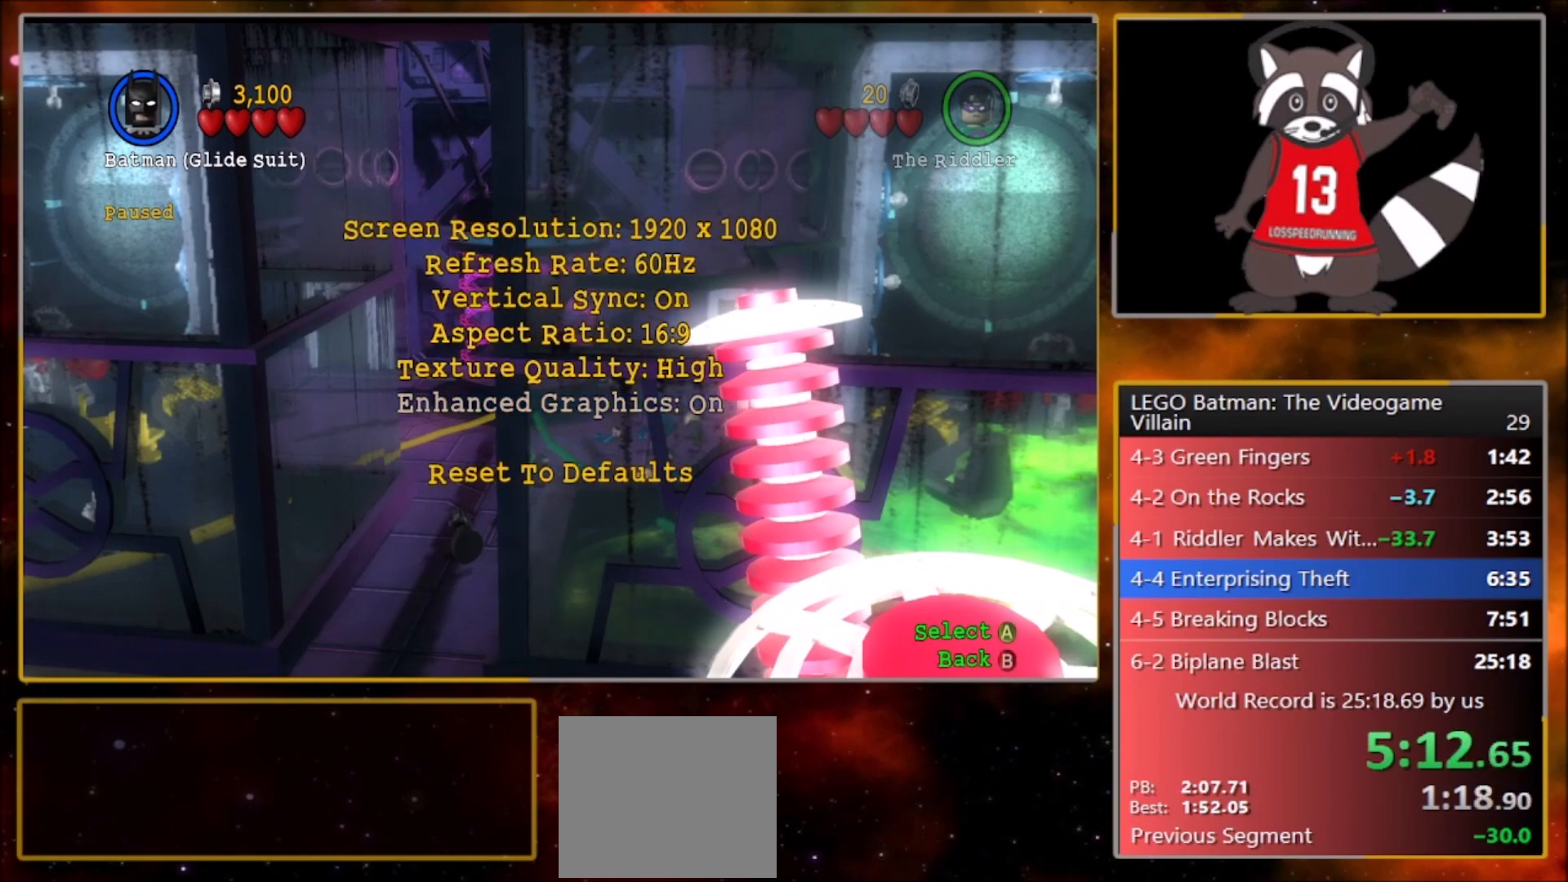
{"buttons": [], "left_stick": "center", "events": [[67, "DPAD_DOWN", "down"], [201, "DPAD_DOWN", "up"], [234, "CROSS", "down"], [334, "CROSS", "up"]]}